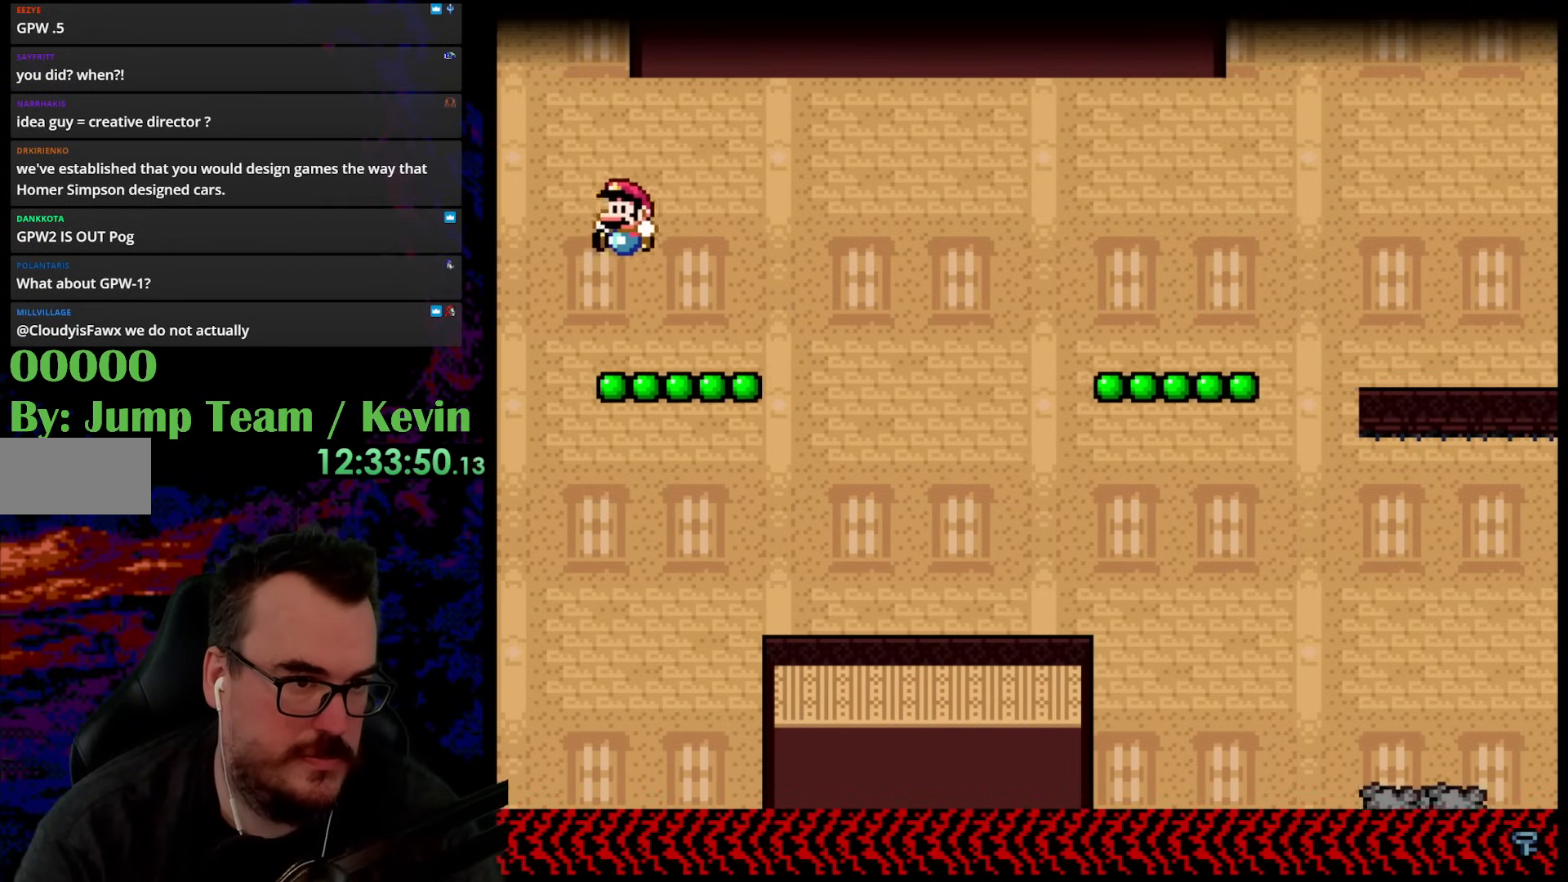
Gameplay with a controller (Nintendo layout); each line is a JSON object with the inputs held at the frame after it. "events" lists button and stick changes between this image and that frame as [ms after this image, input, new state], when the widget could be followed in between. Not read: L3 R3.
{"buttons": ["B", "Y", "DPAD_LEFT"], "events": []}
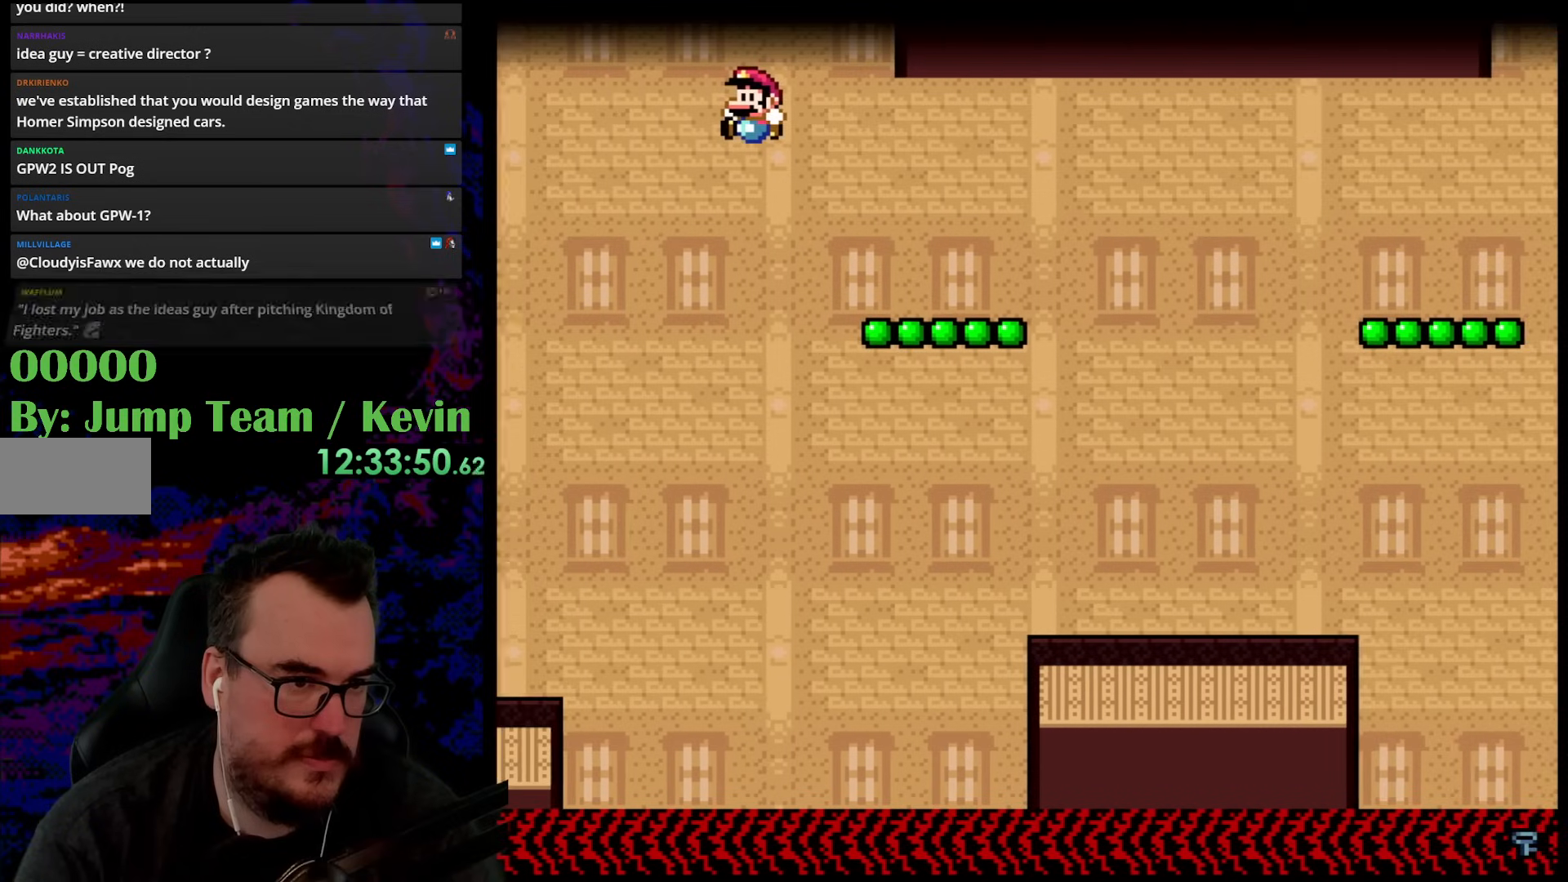
{"buttons": ["B", "Y", "DPAD_LEFT"], "events": []}
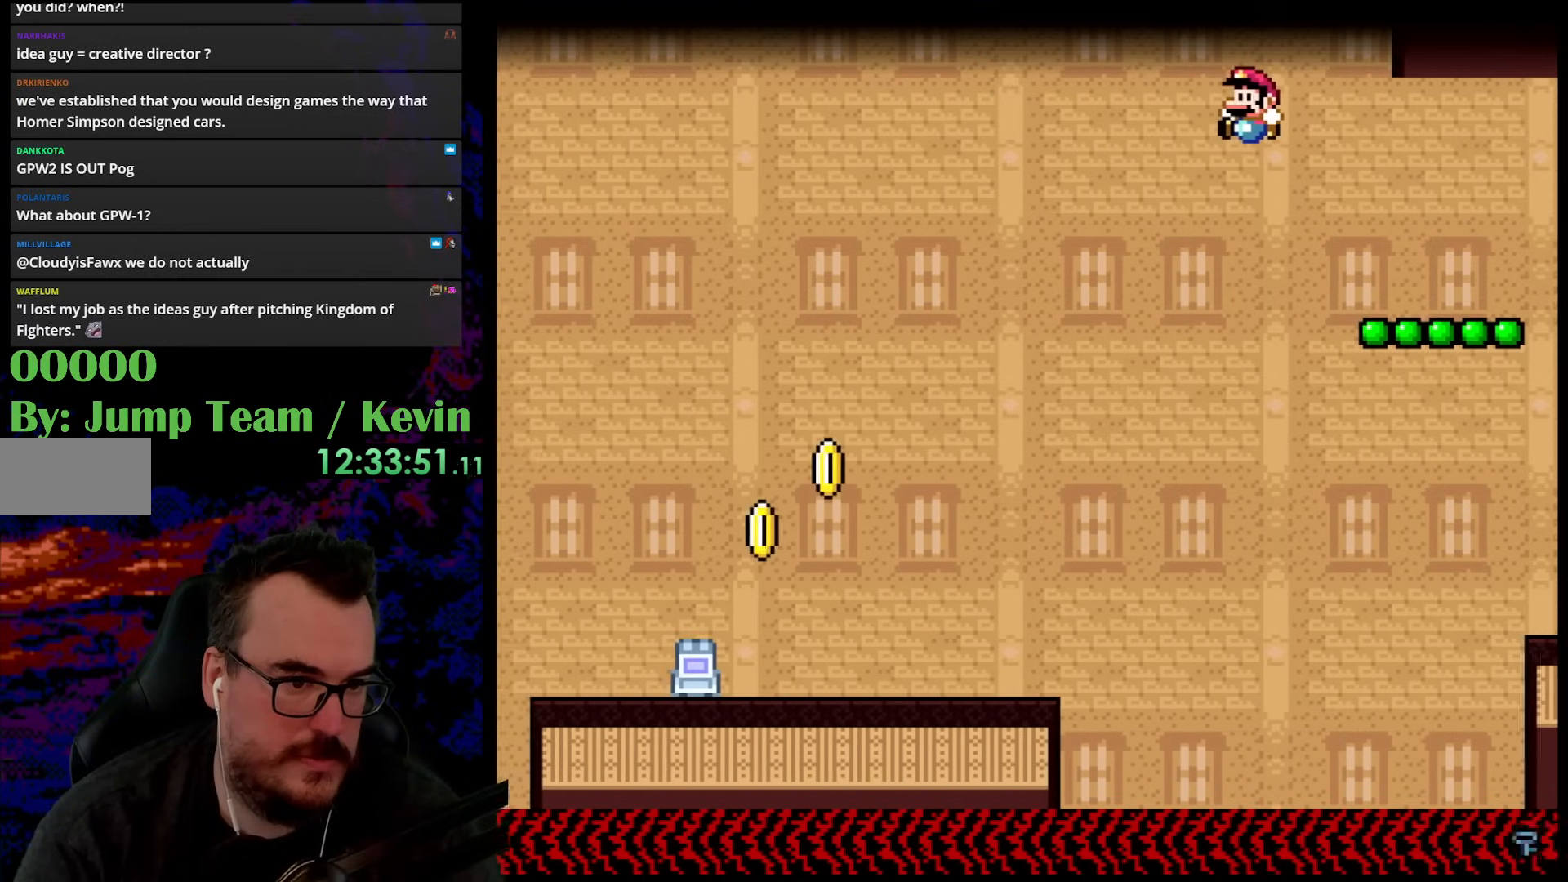
{"buttons": ["B", "Y", "DPAD_LEFT"], "events": []}
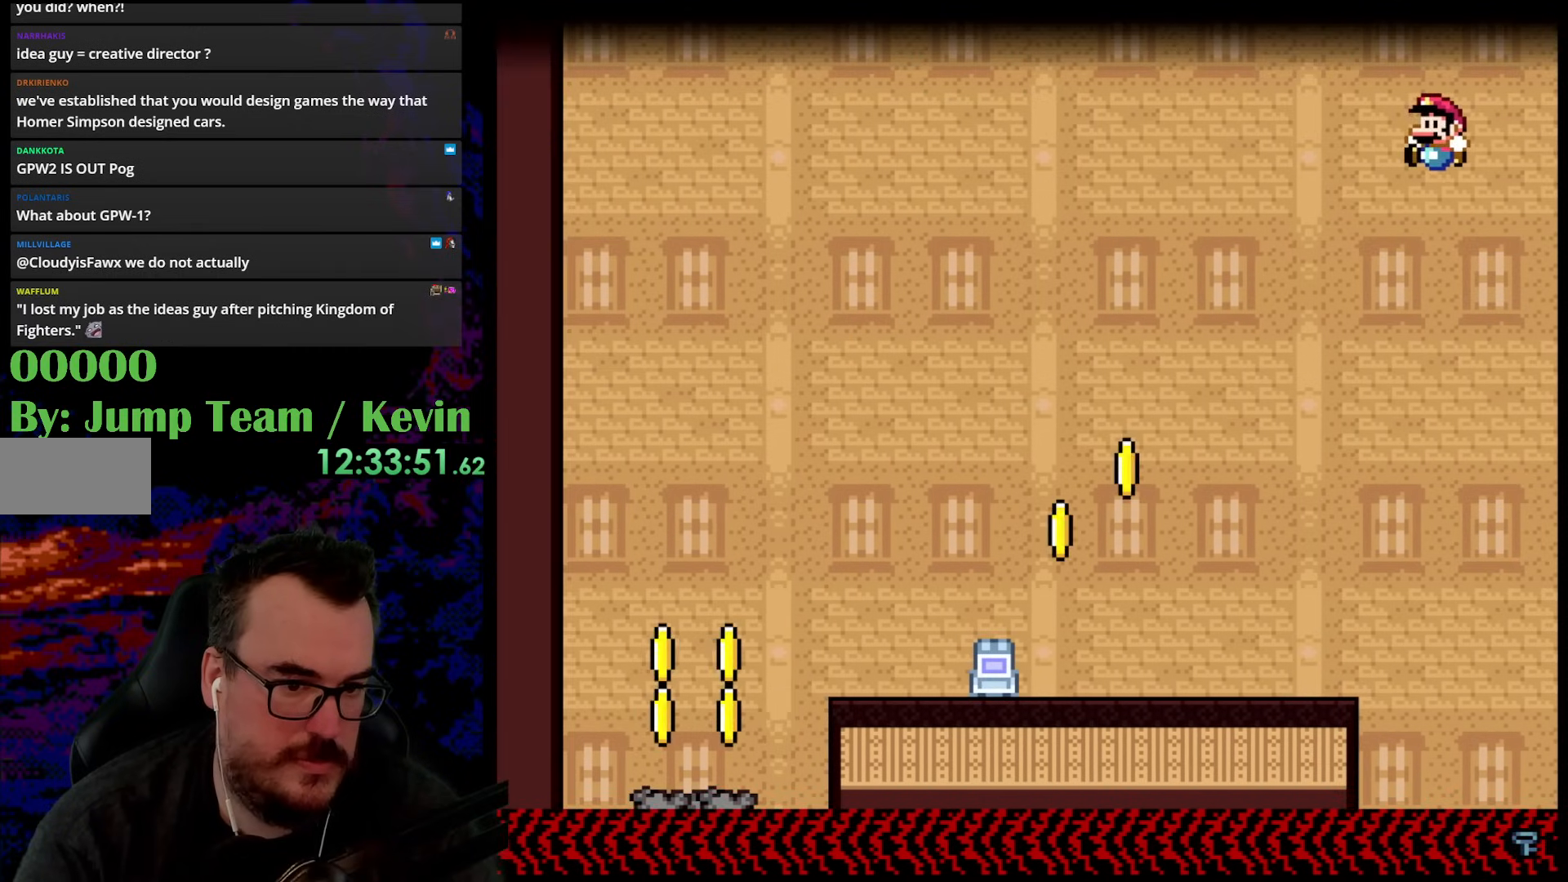
{"buttons": ["Y", "DPAD_LEFT"], "events": [[350, "B", "up"]]}
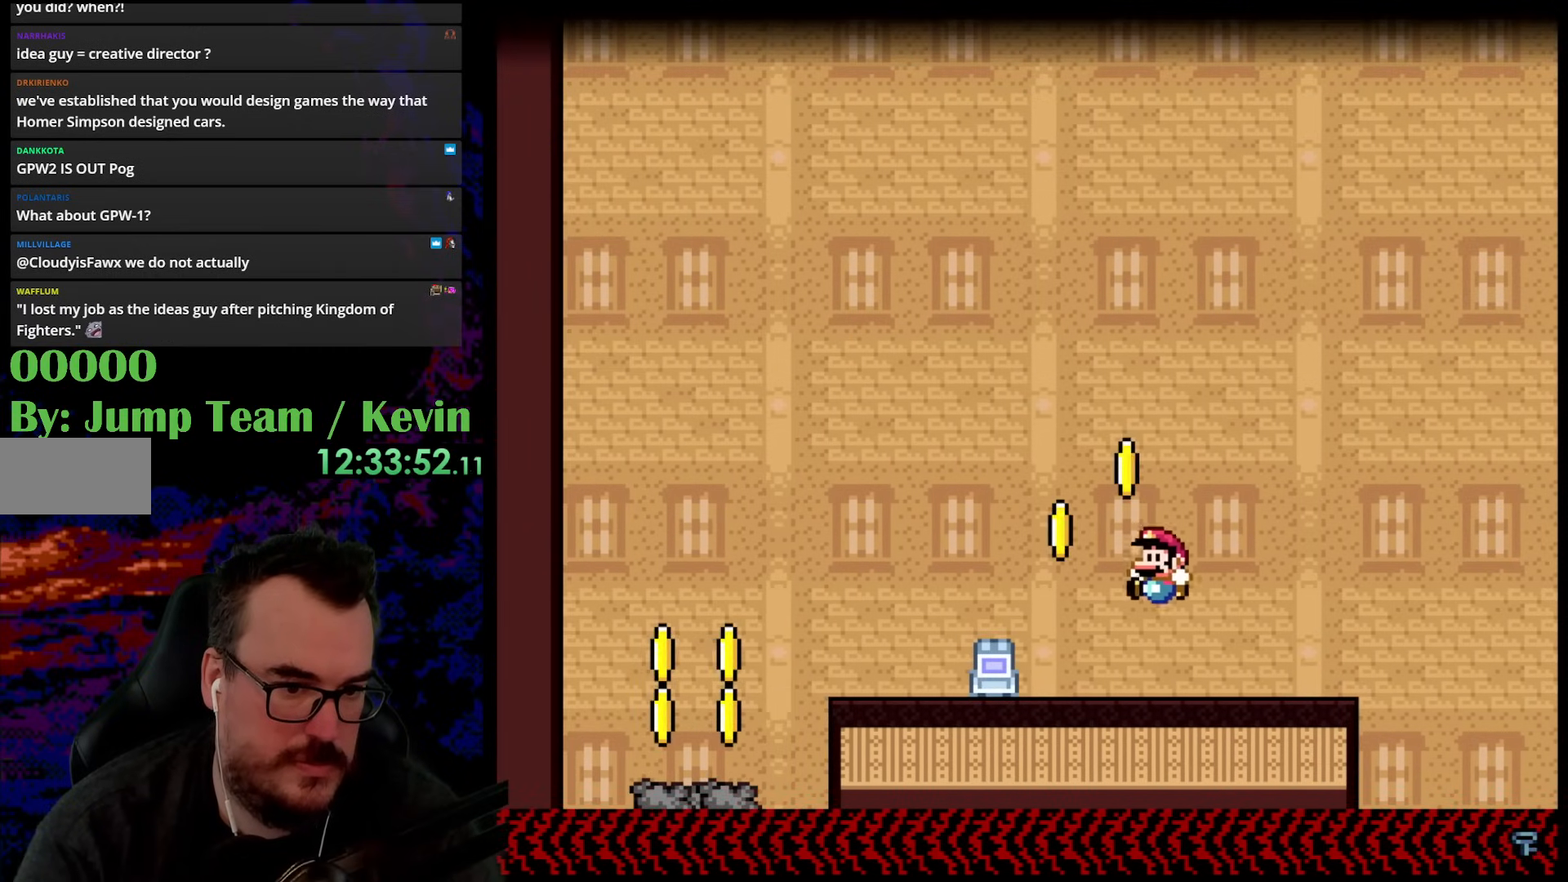
{"buttons": ["Y", "DPAD_LEFT"], "events": [[100, "DPAD_LEFT", "up"], [100, "DPAD_RIGHT", "down"], [183, "B", "down"], [283, "B", "up"], [300, "DPAD_LEFT", "down"], [300, "DPAD_RIGHT", "up"]]}
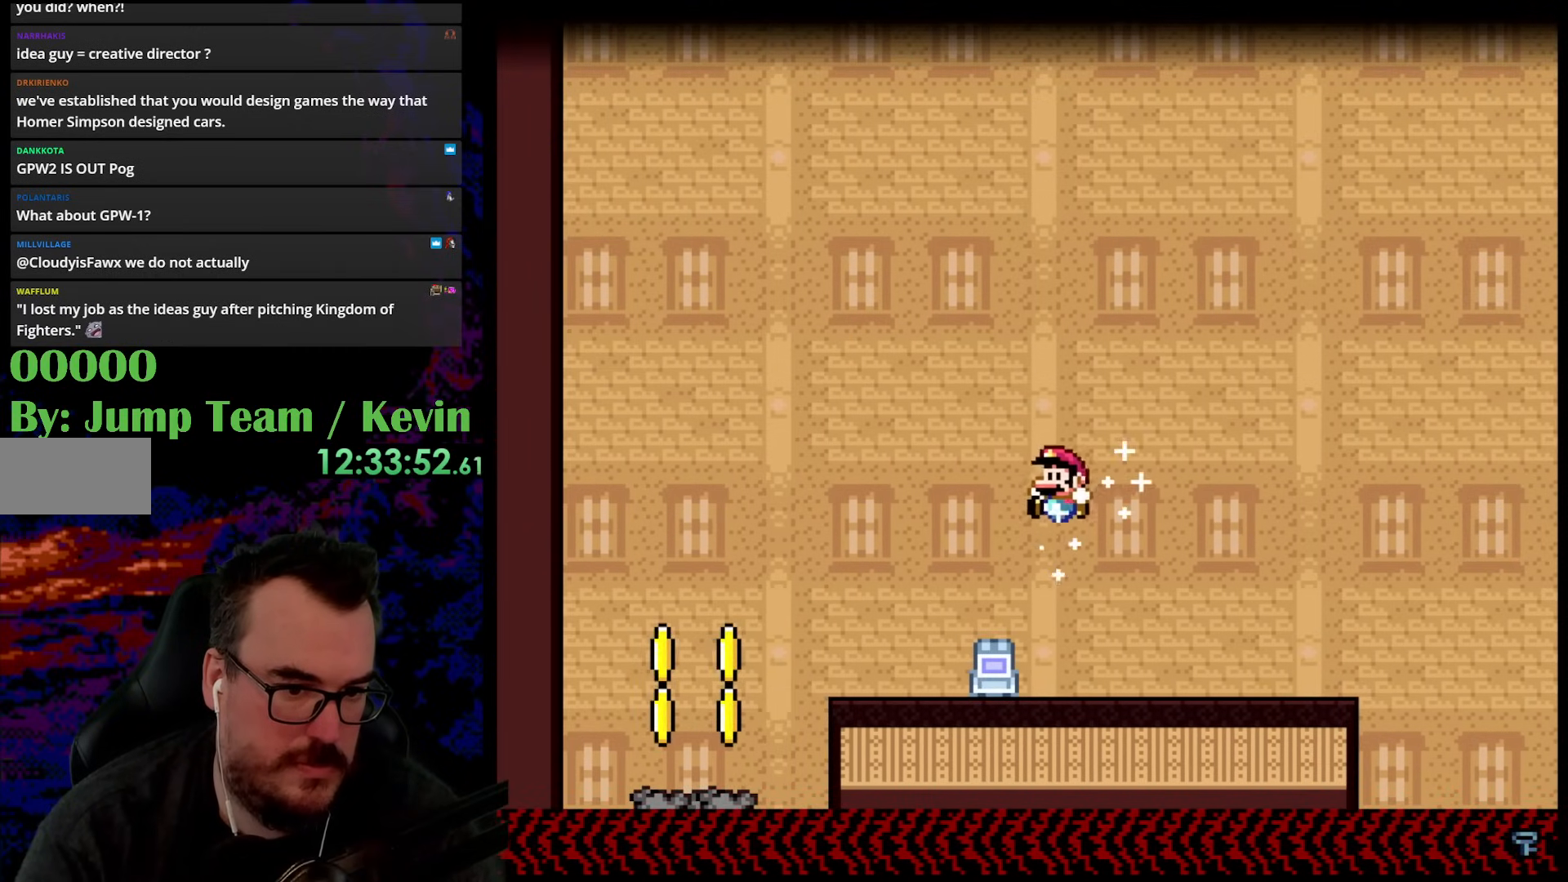
{"buttons": ["Y", "DPAD_LEFT"], "events": [[100, "B", "down"], [367, "B", "up"]]}
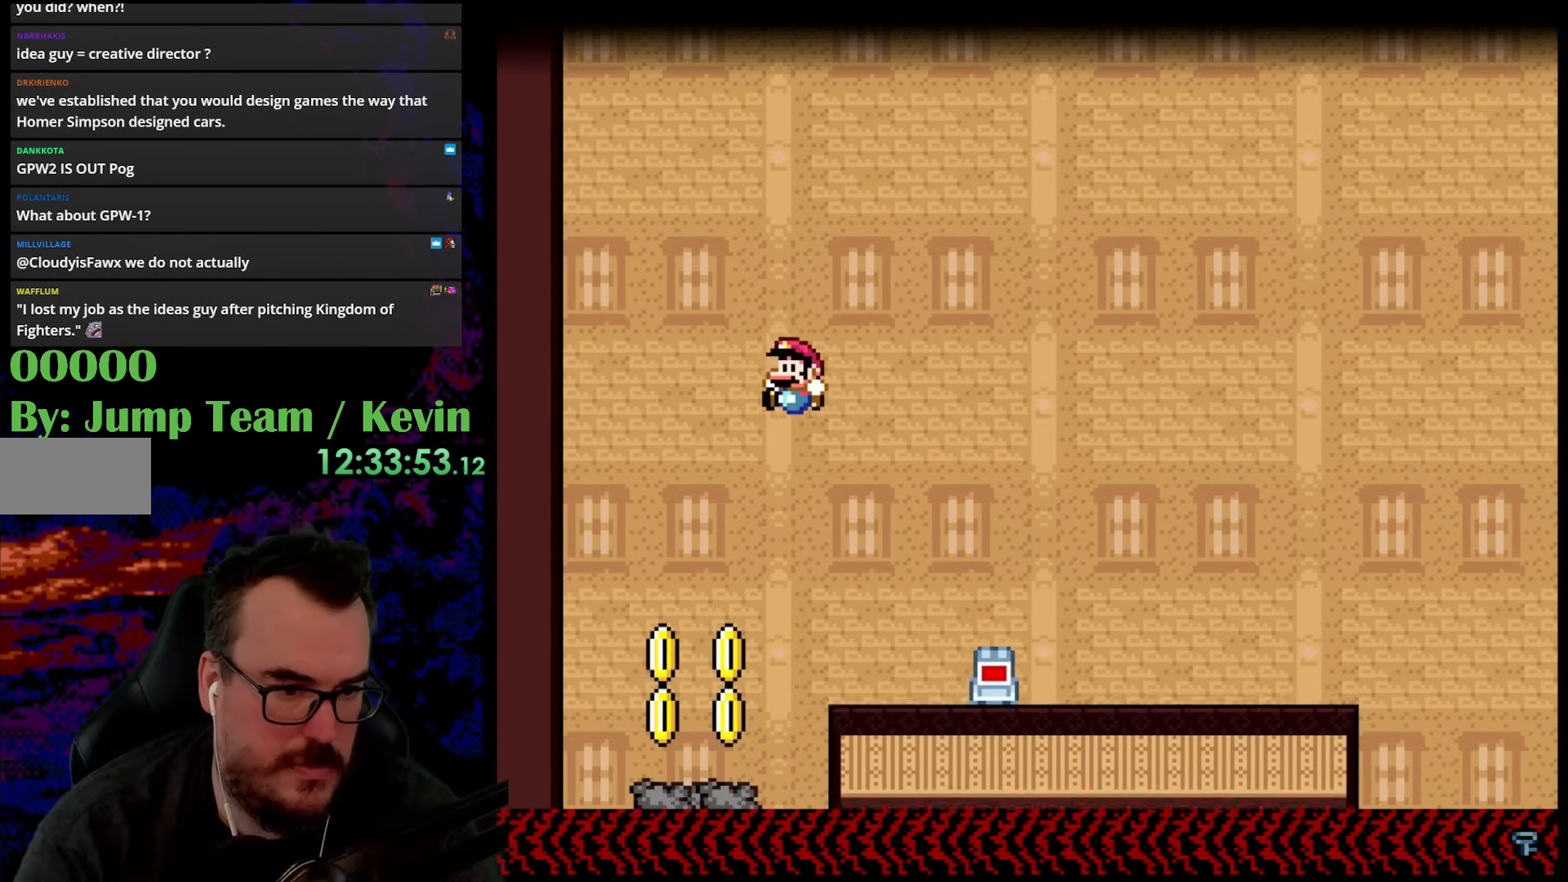
{"buttons": ["Y"], "events": [[200, "DPAD_LEFT", "up"], [233, "DPAD_RIGHT", "down"], [433, "DPAD_RIGHT", "up"]]}
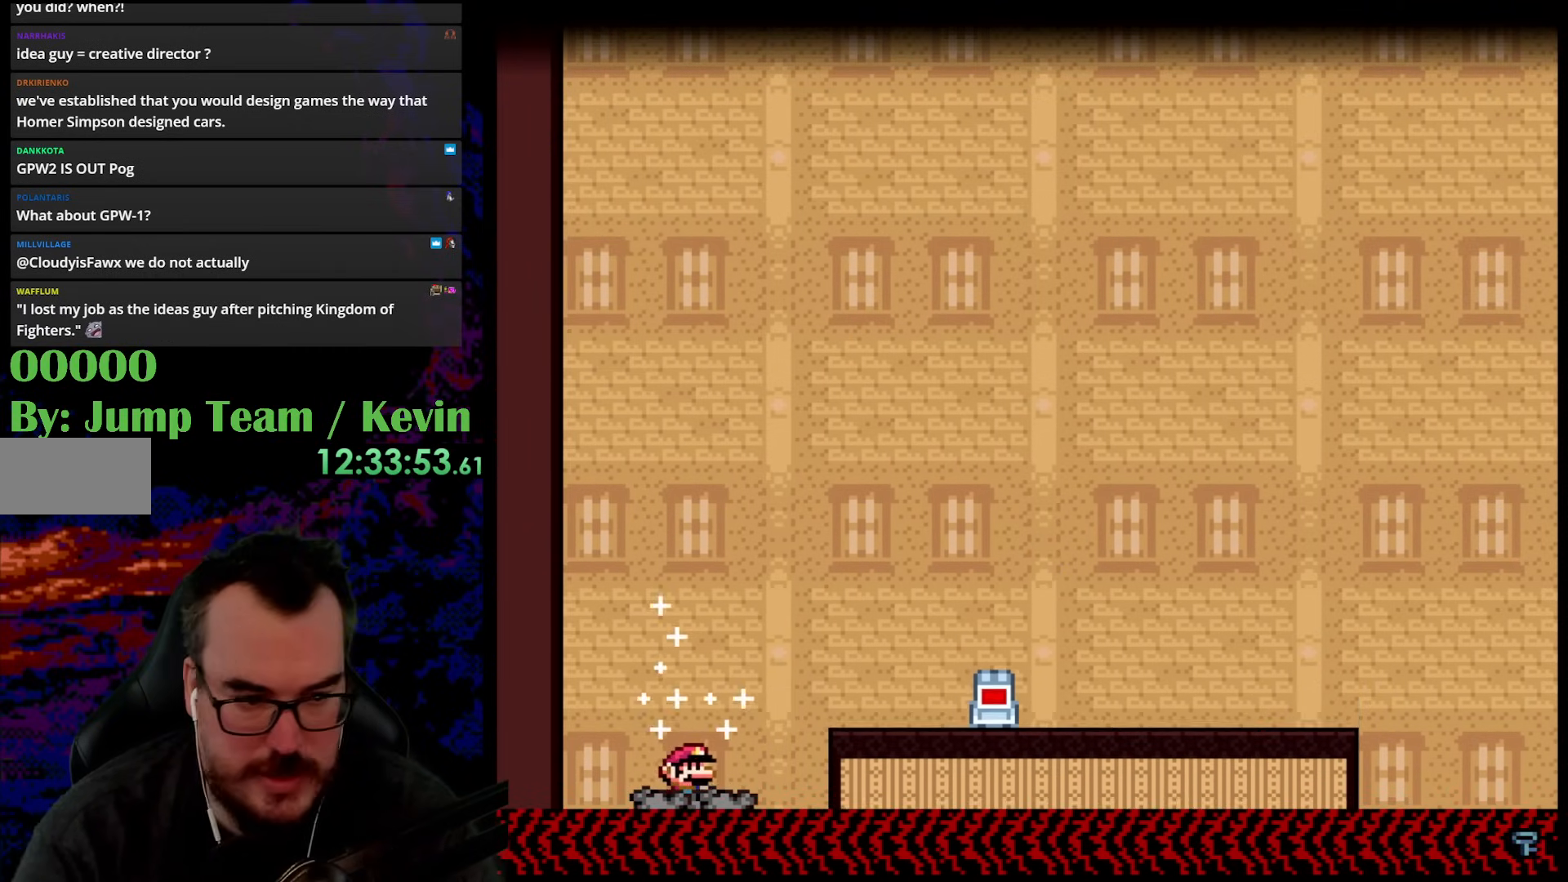
{"buttons": [], "events": [[283, "Y", "up"]]}
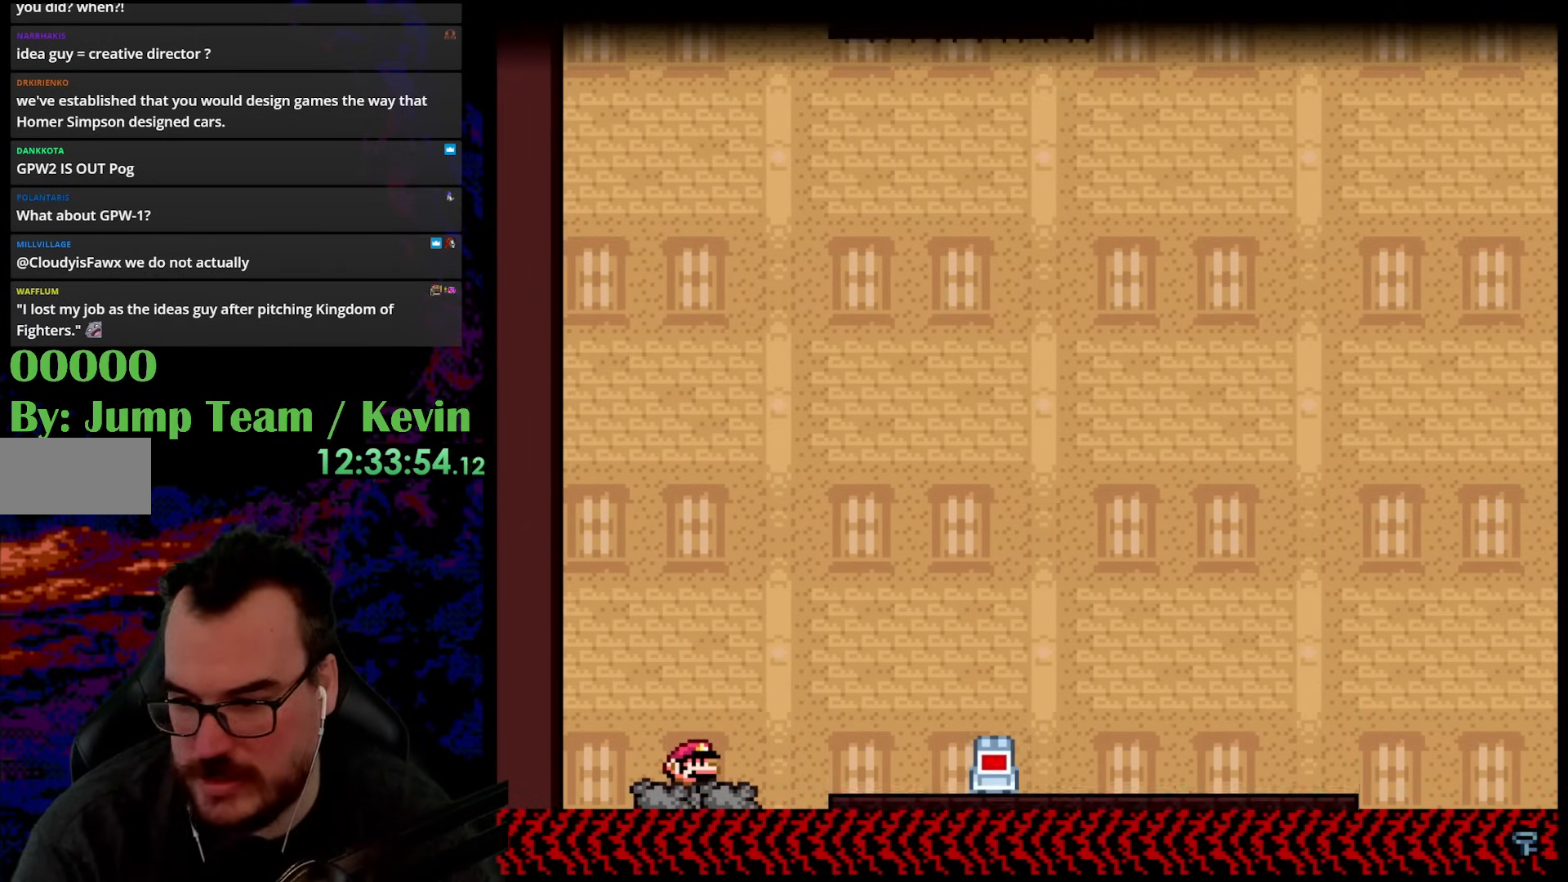
{"buttons": [], "events": []}
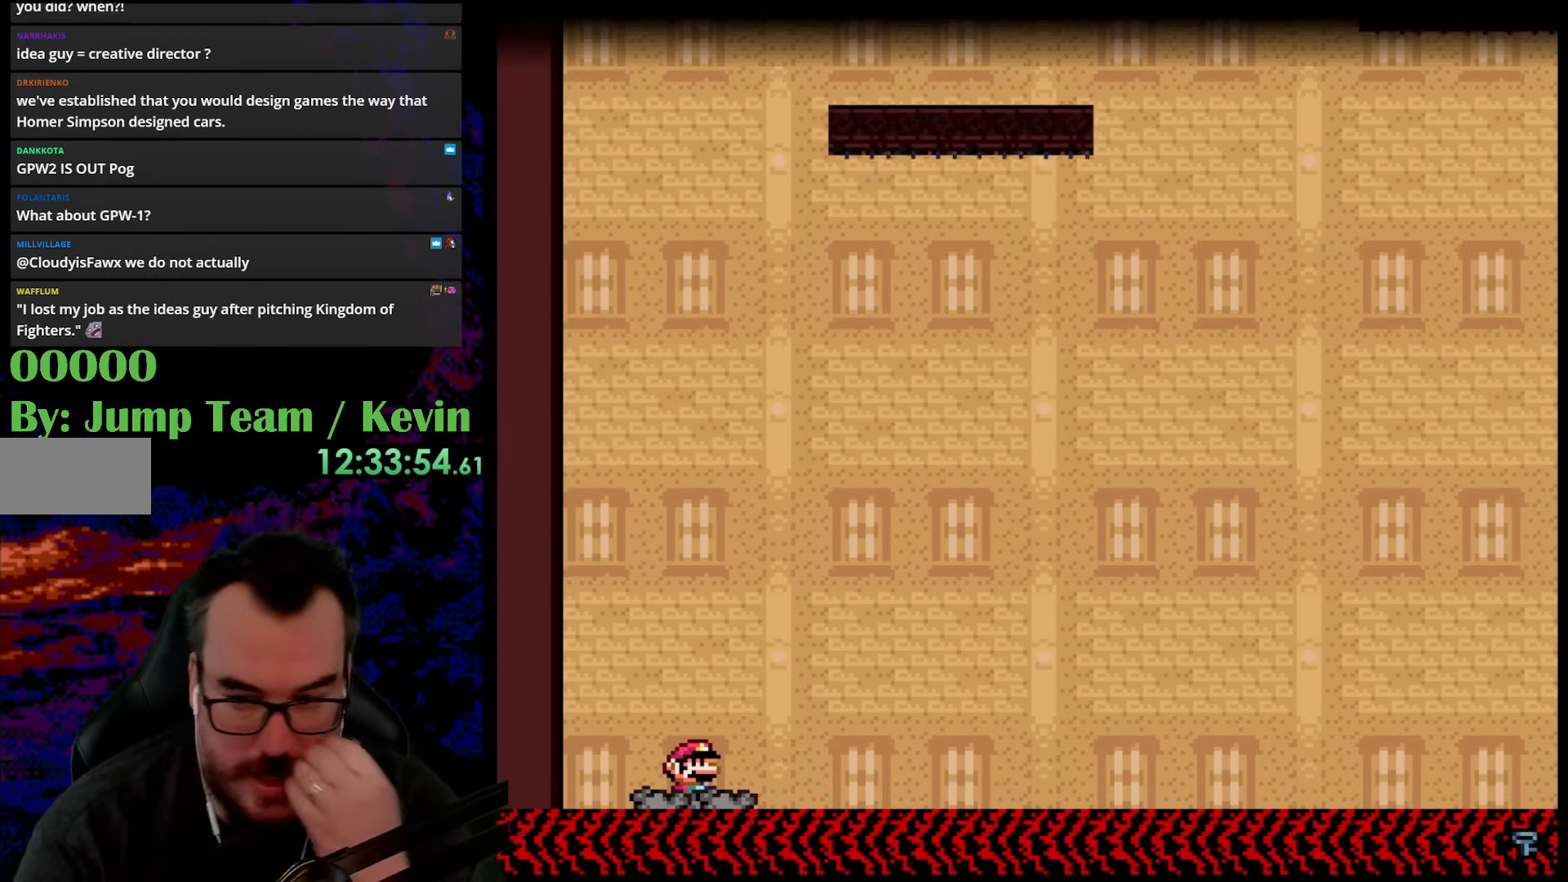
{"buttons": [], "events": []}
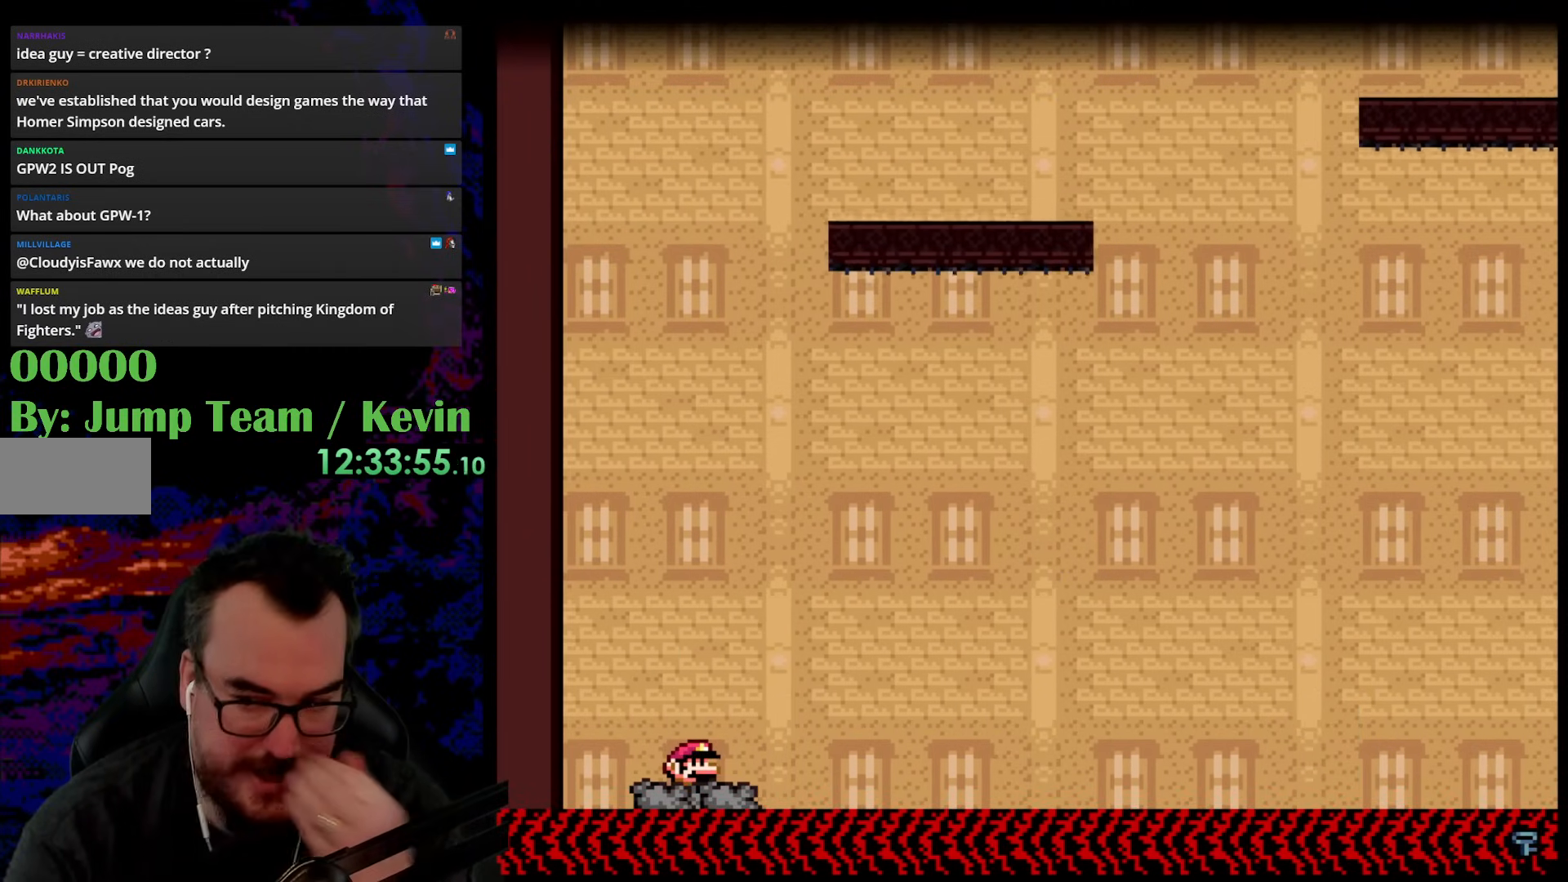
{"buttons": ["Y"], "events": [[267, "Y", "down"]]}
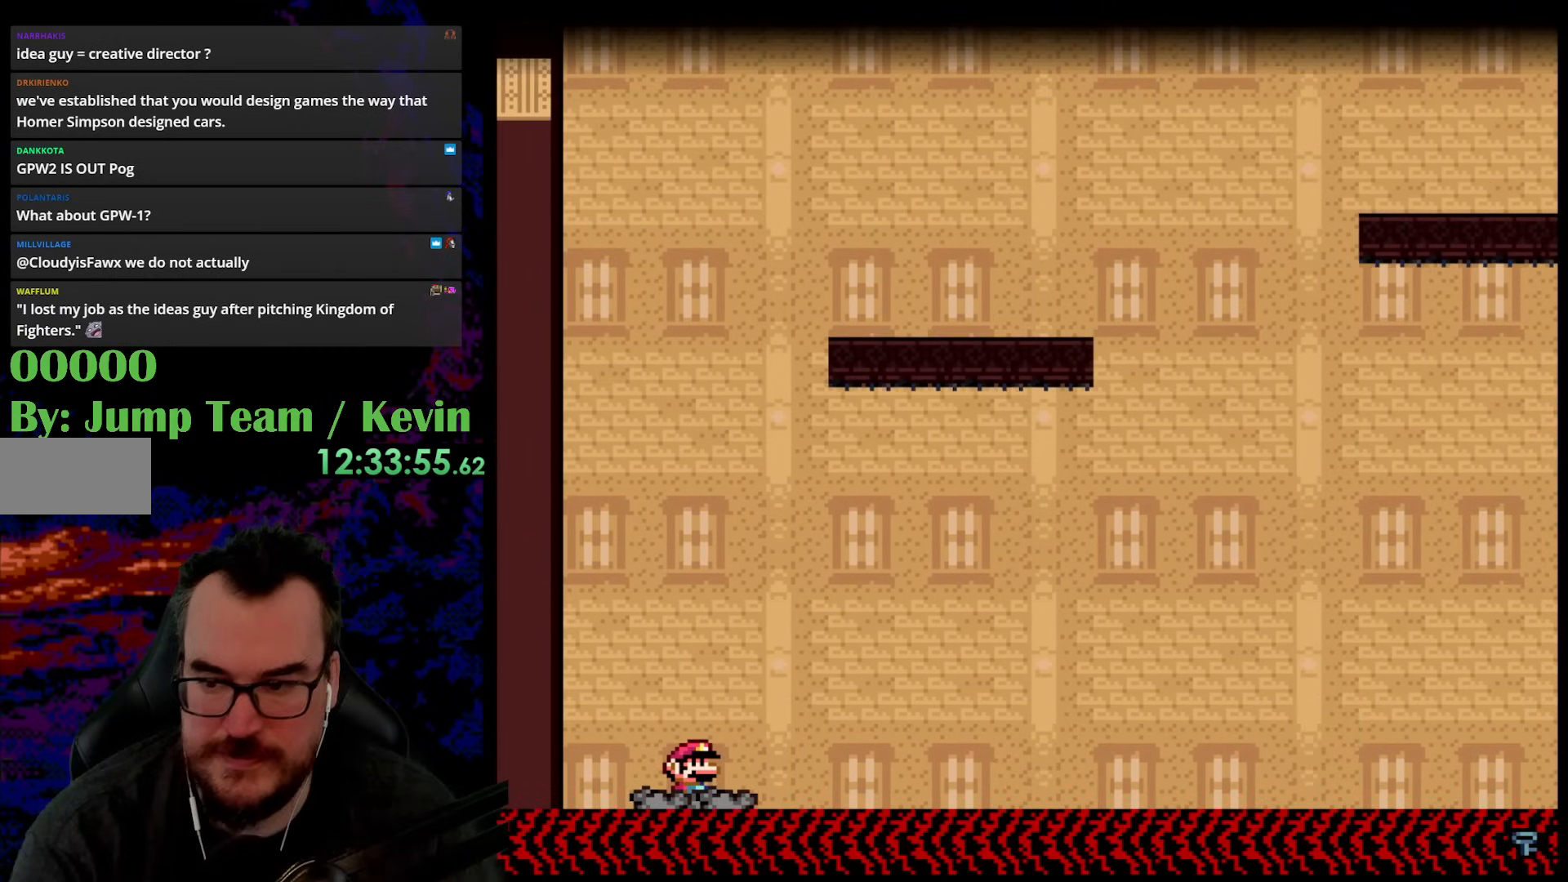
{"buttons": ["Y"], "events": []}
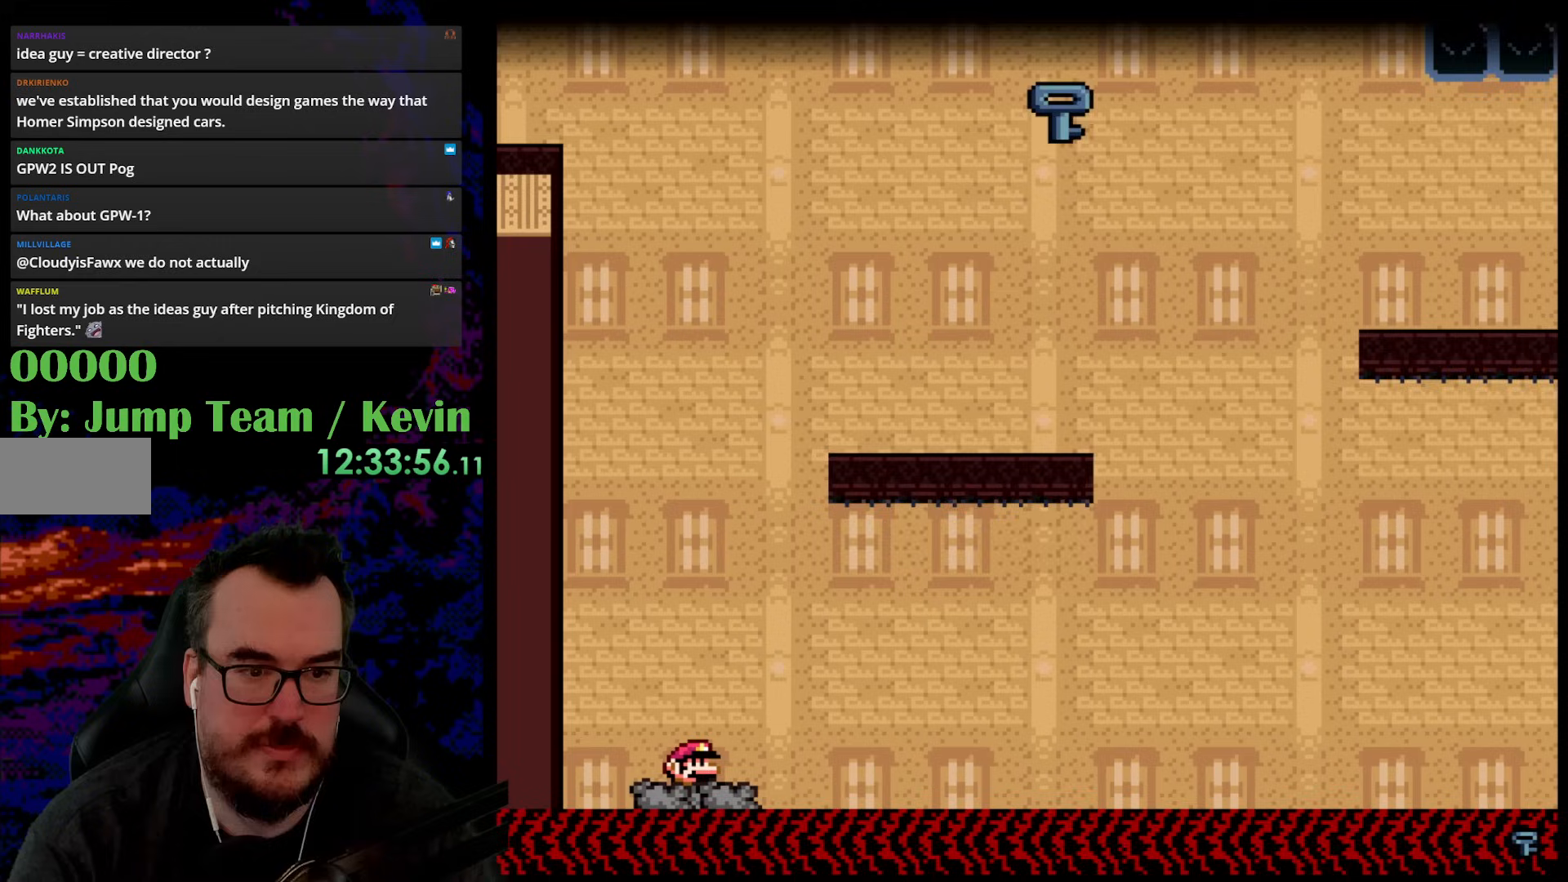
{"buttons": ["Y"], "events": []}
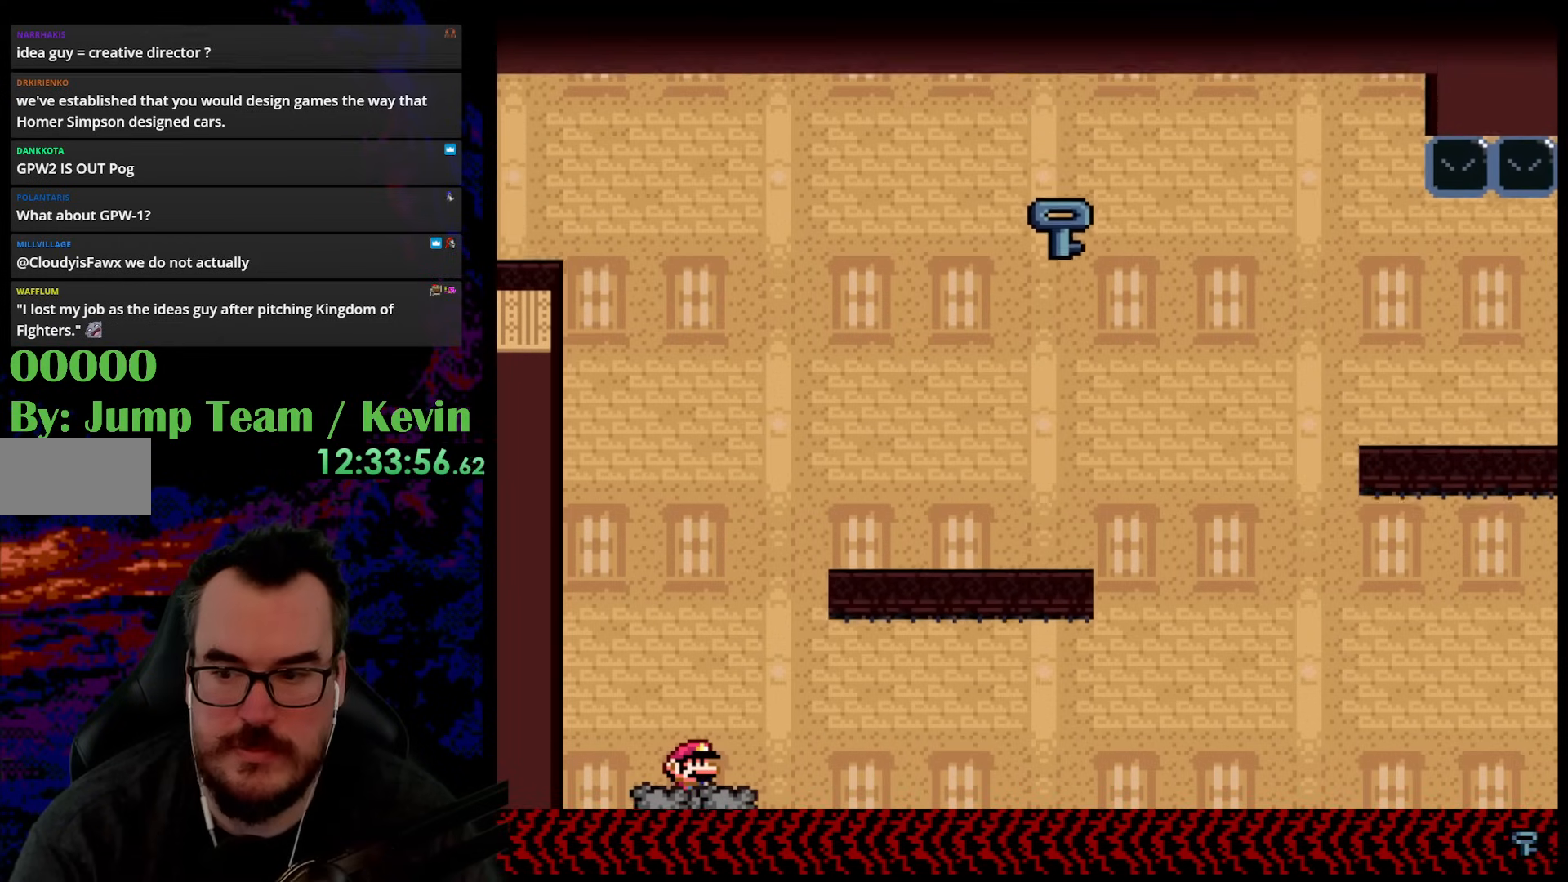
{"buttons": ["B", "Y", "DPAD_RIGHT"], "events": [[300, "DPAD_RIGHT", "down"], [317, "B", "down"]]}
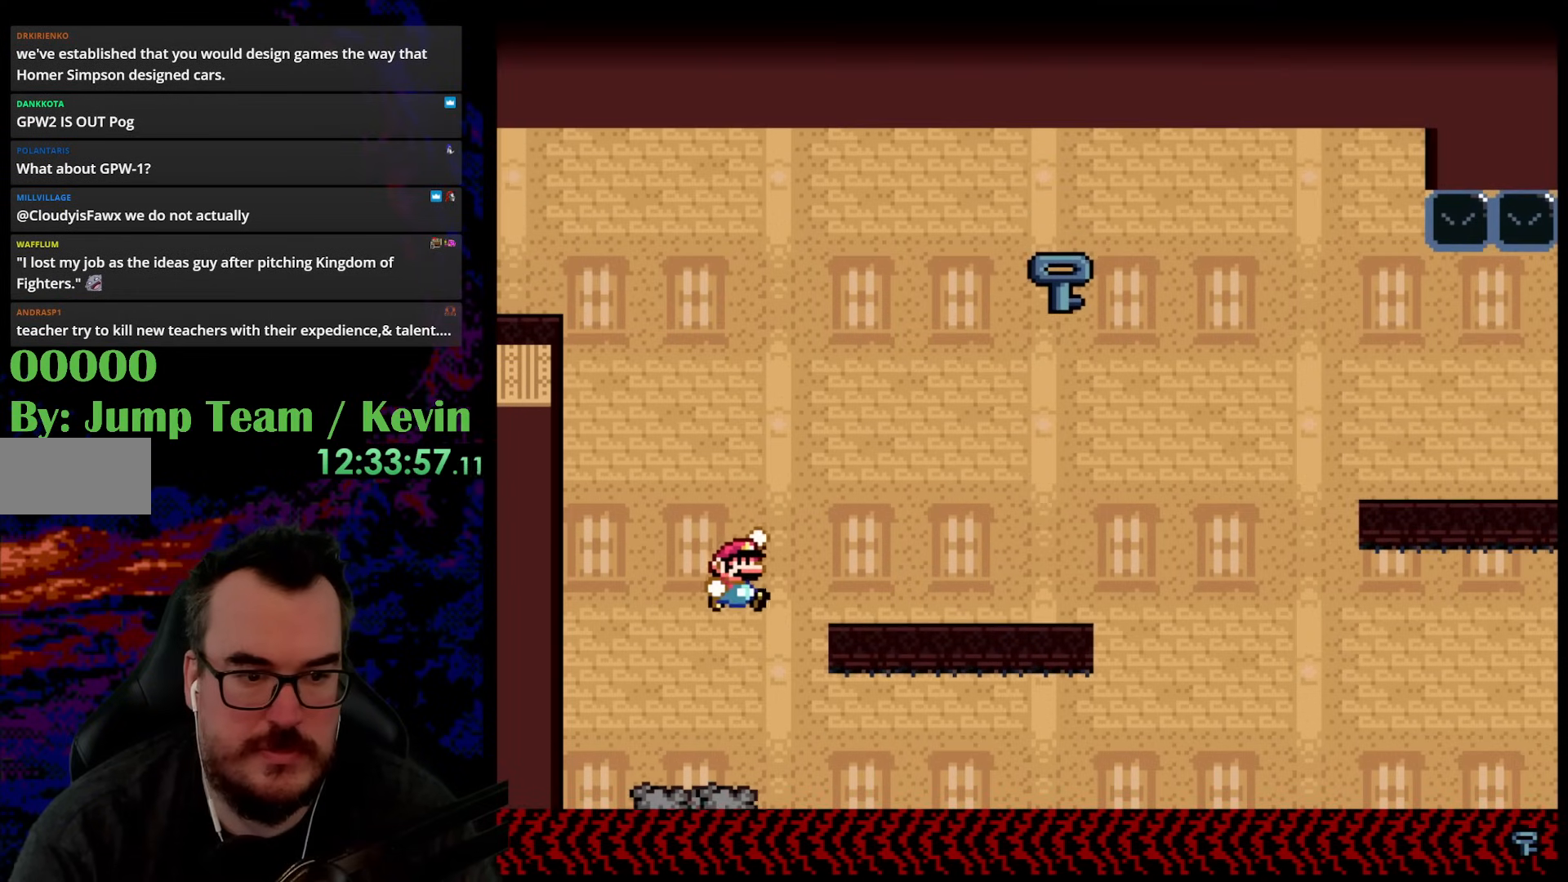
{"buttons": ["Y", "DPAD_RIGHT"], "events": [[283, "B", "up"]]}
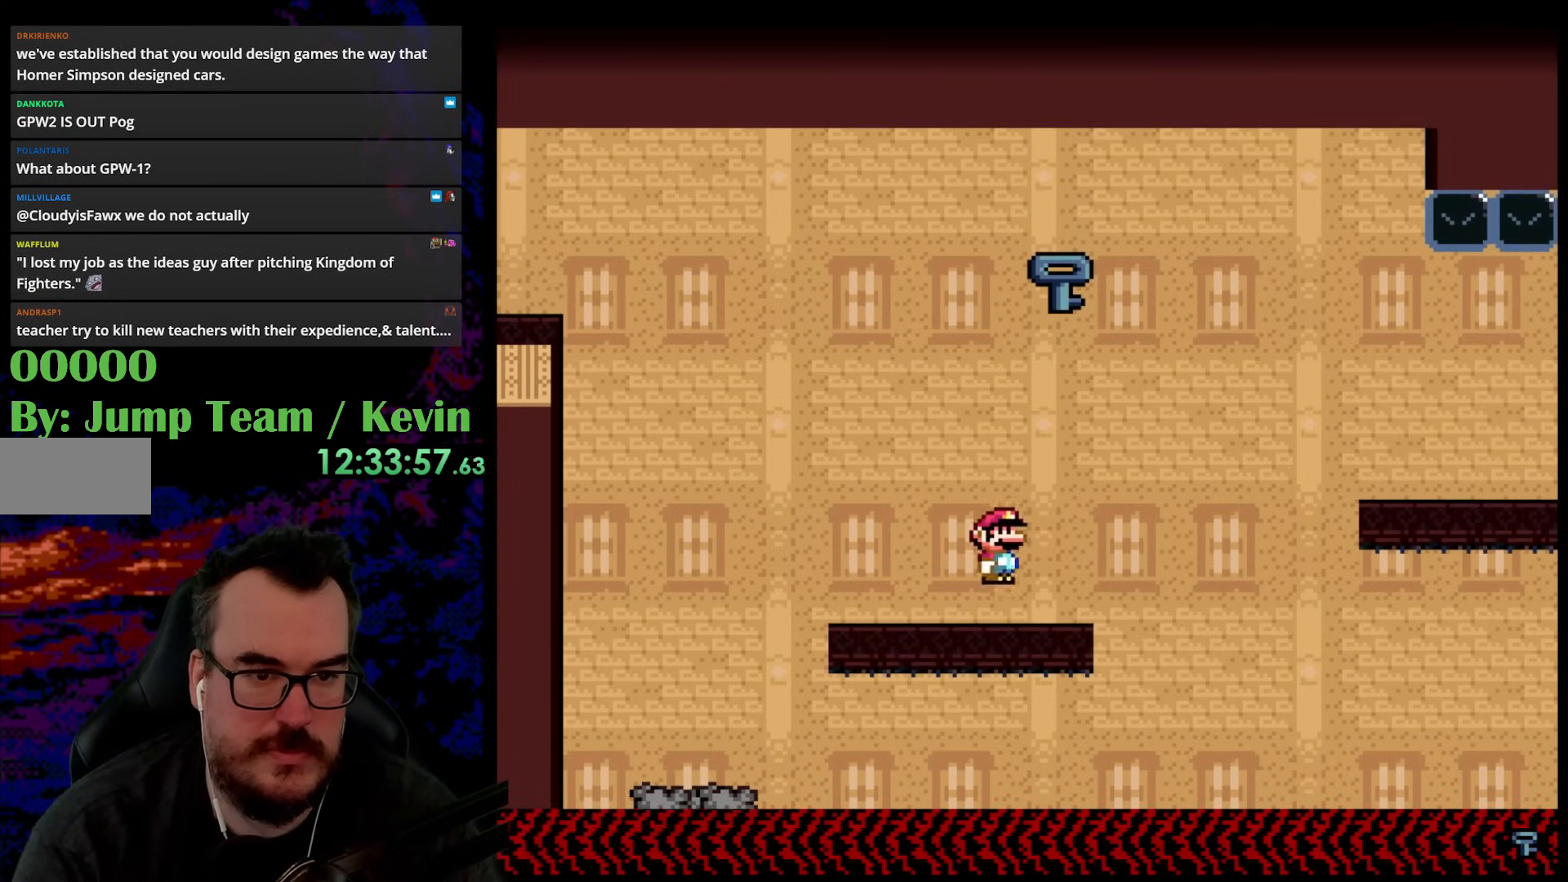
{"buttons": ["B", "Y", "DPAD_RIGHT"], "events": [[17, "B", "down"], [117, "DPAD_DOWN", "down"], [133, "DPAD_LEFT", "down"], [133, "DPAD_RIGHT", "up"], [150, "DPAD_DOWN", "up"], [300, "DPAD_LEFT", "up"], [333, "DPAD_RIGHT", "down"]]}
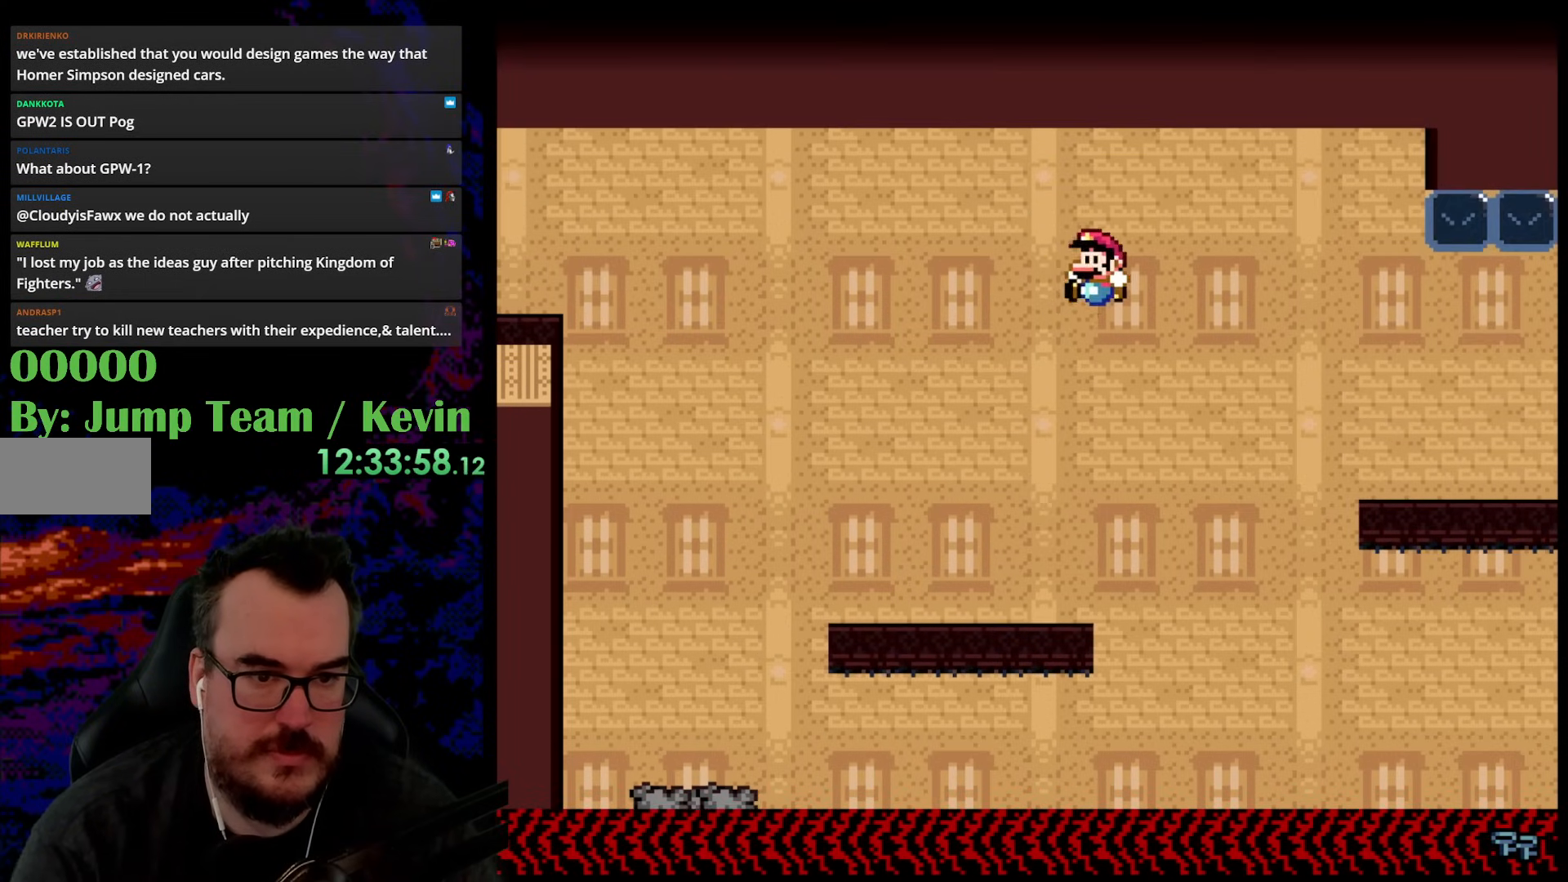
{"buttons": ["Y", "DPAD_LEFT"], "events": [[17, "DPAD_DOWN", "down"], [17, "DPAD_RIGHT", "up"], [33, "DPAD_DOWN", "up"], [33, "DPAD_LEFT", "down"], [117, "B", "up"]]}
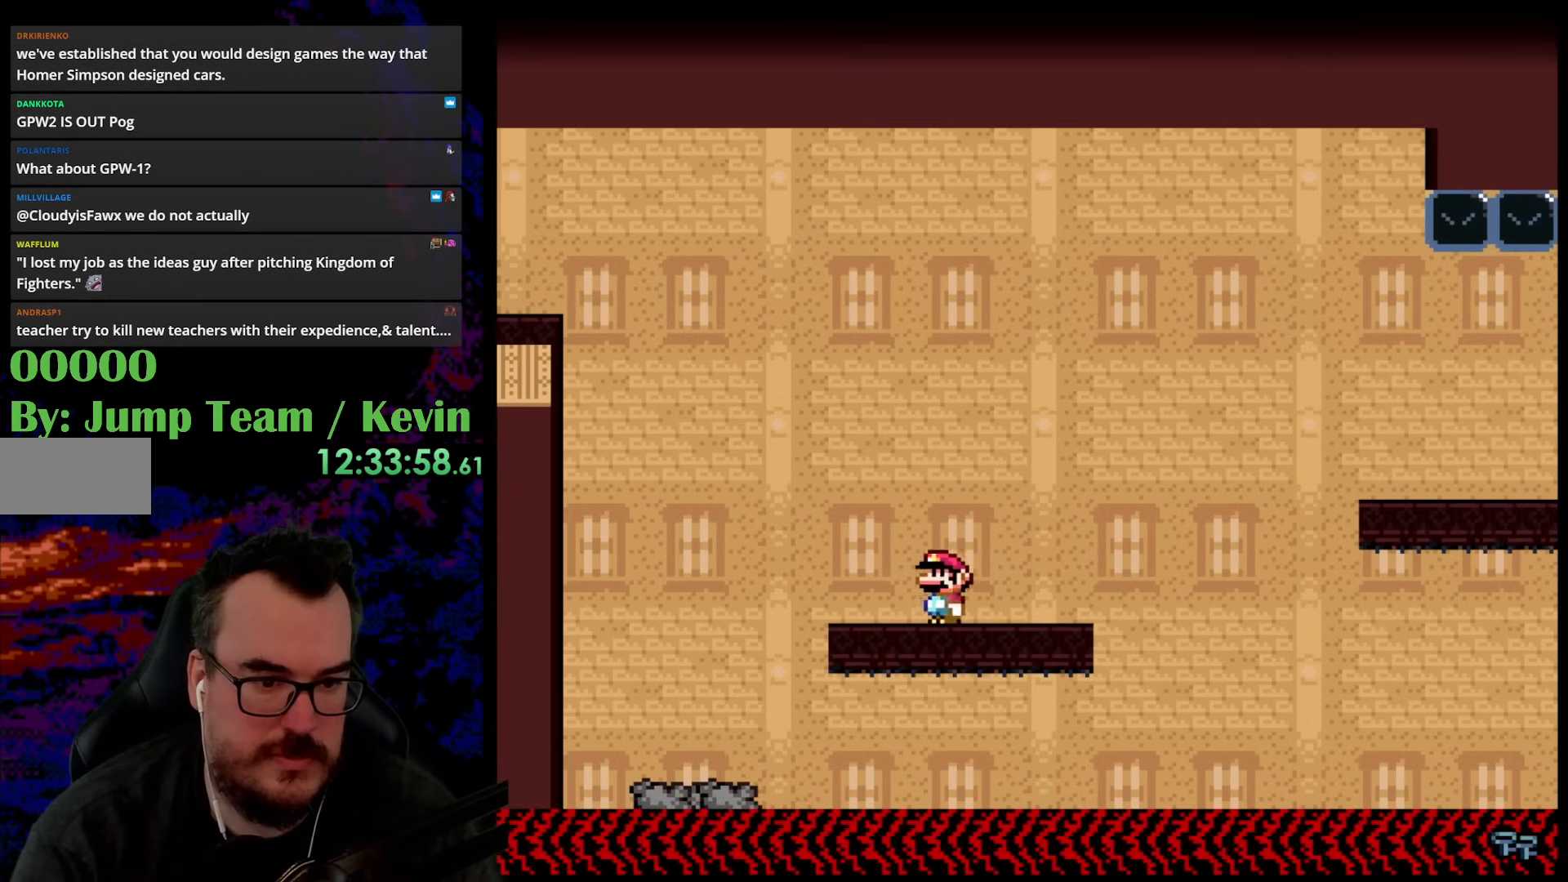
{"buttons": ["B", "Y", "DPAD_LEFT"], "events": [[183, "B", "down"]]}
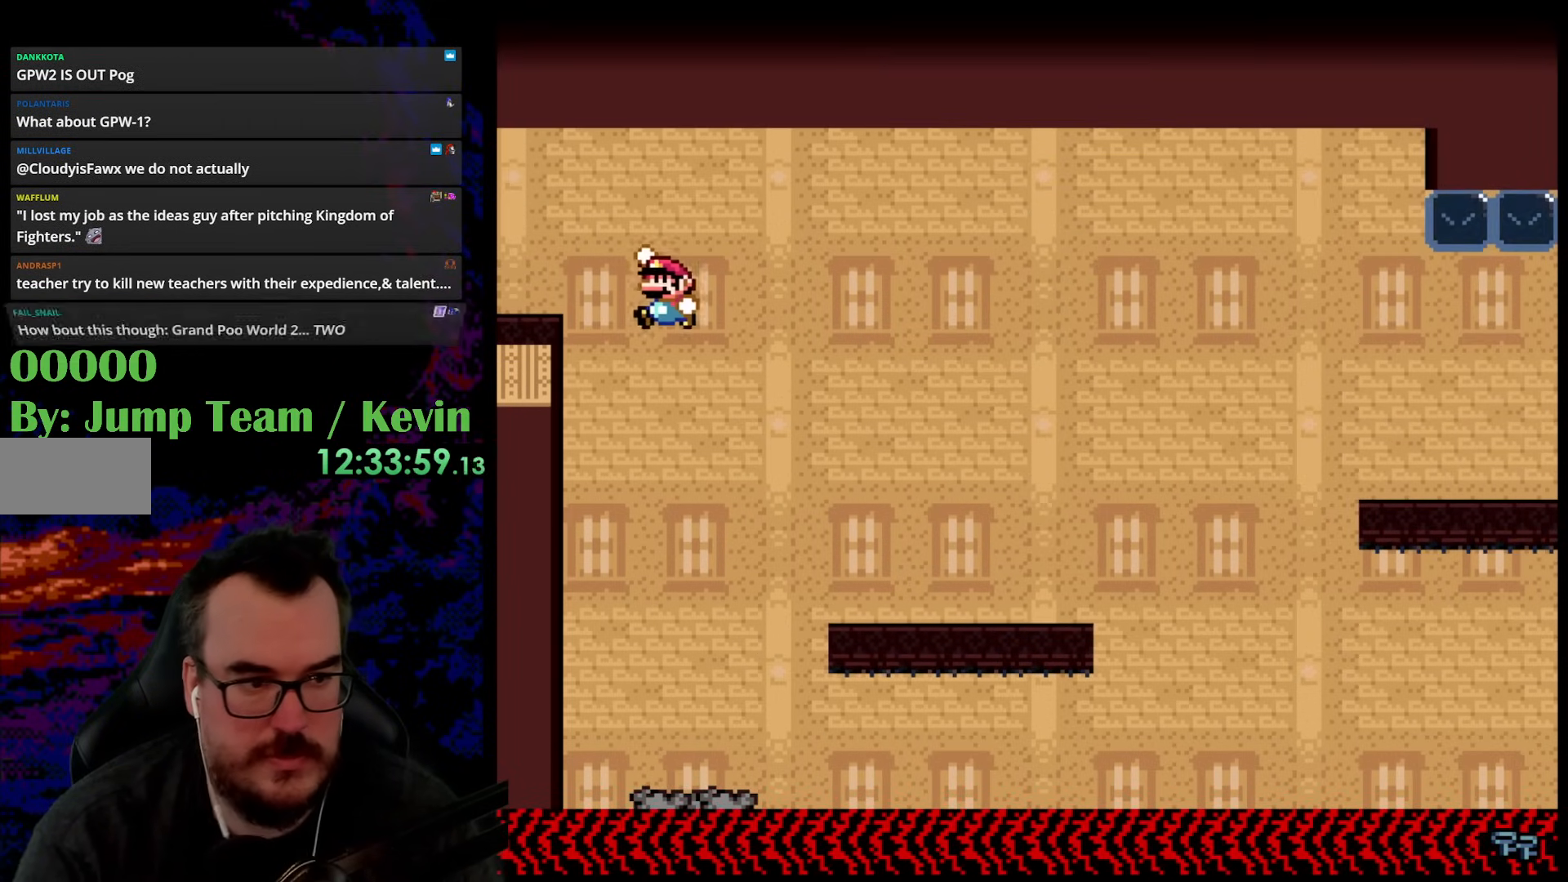
{"buttons": ["B", "Y", "DPAD_LEFT"], "events": []}
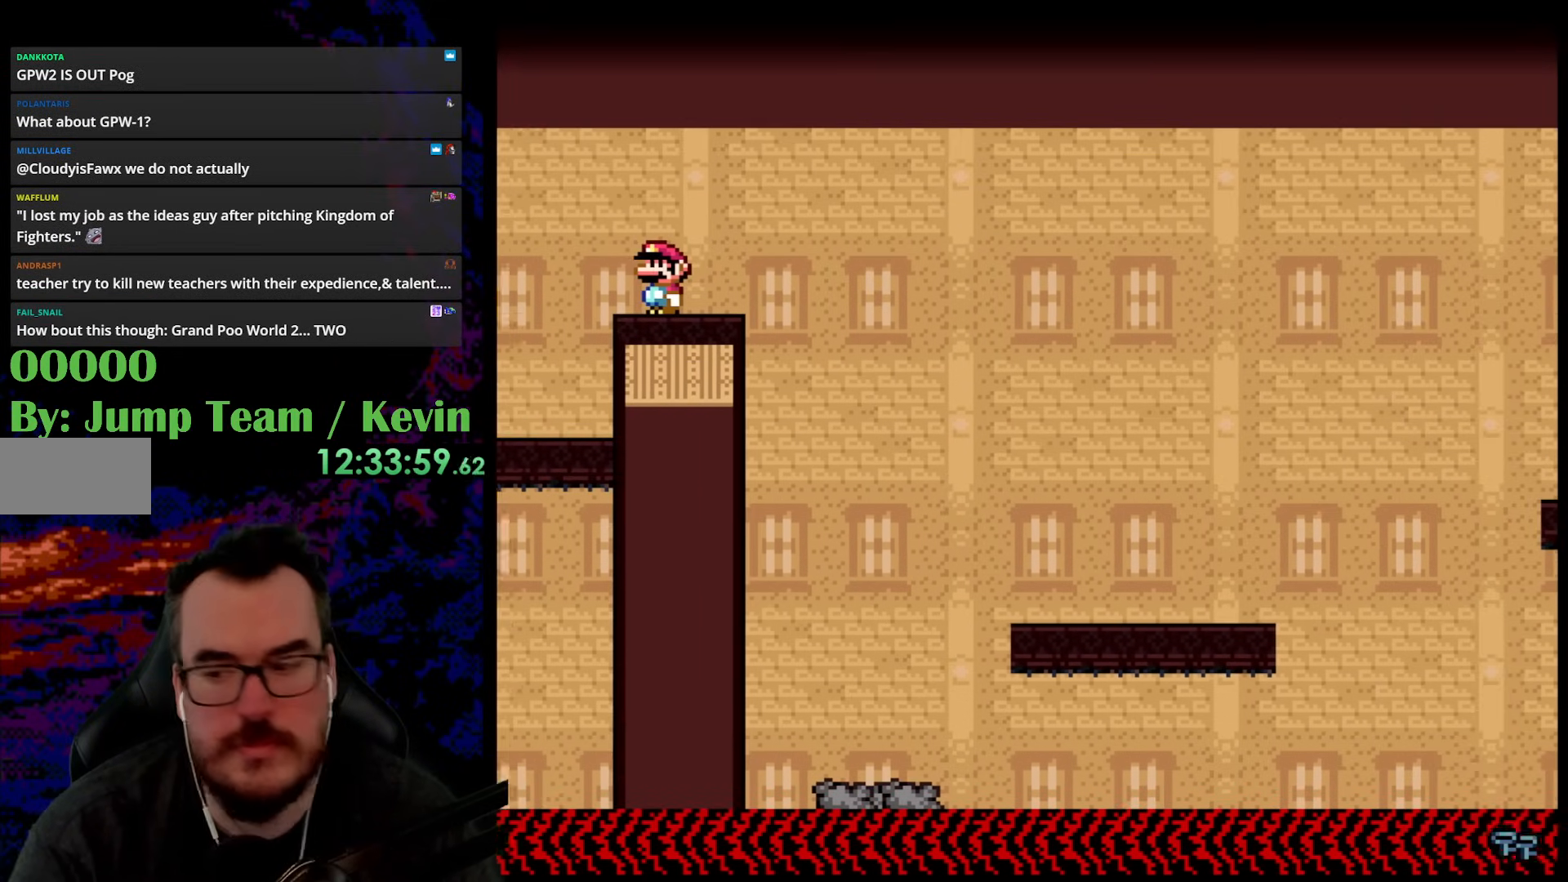
{"buttons": ["B", "Y", "DPAD_LEFT"], "events": [[300, "DPAD_LEFT", "up"], [467, "DPAD_LEFT", "down"]]}
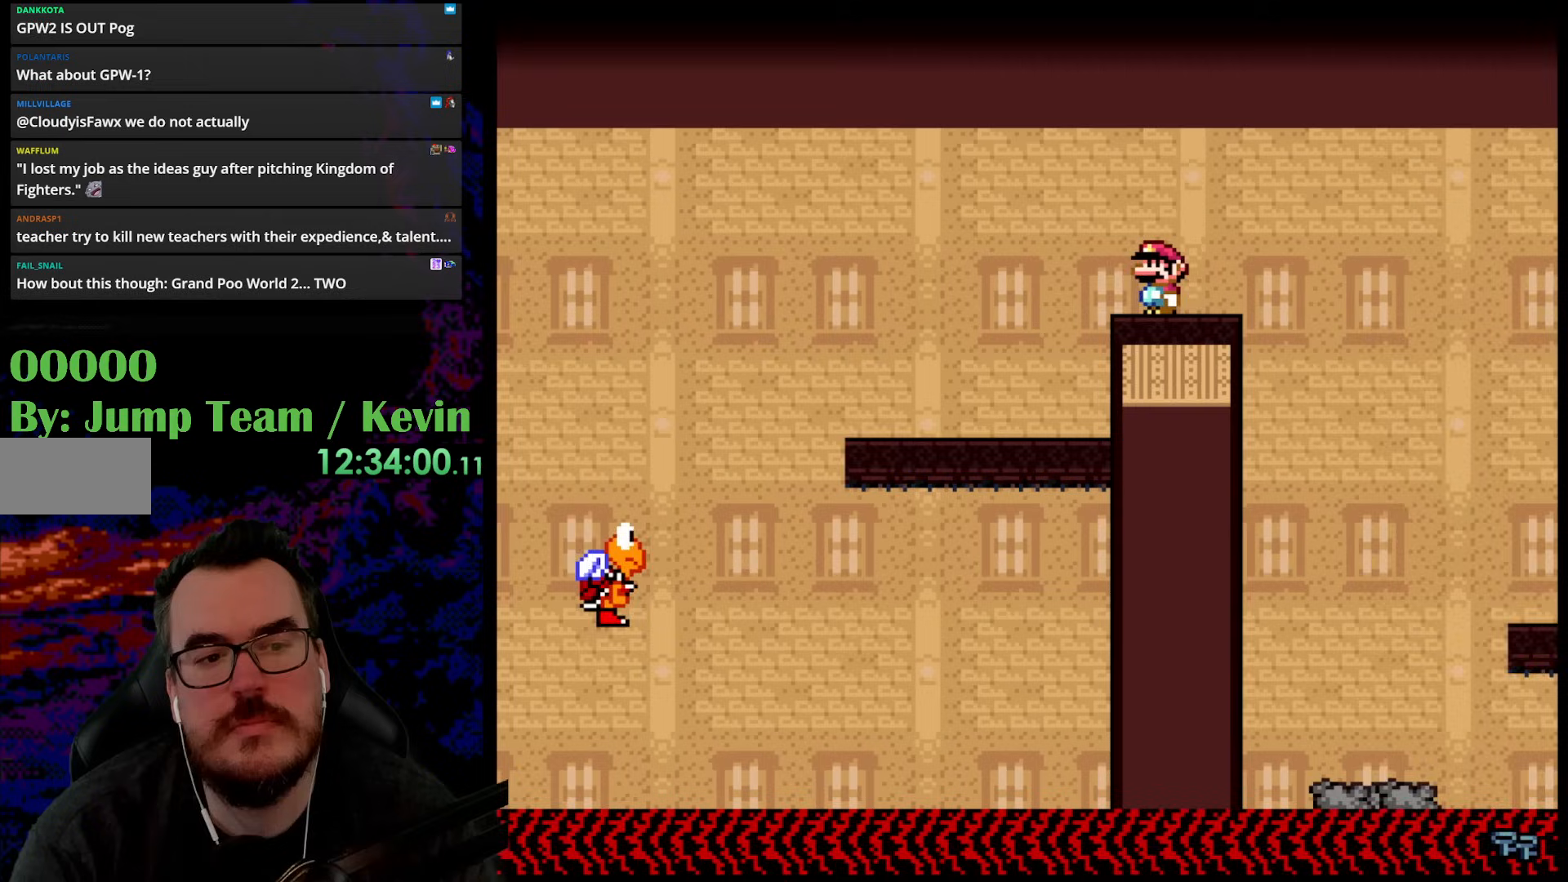
{"buttons": ["Y", "DPAD_LEFT"], "events": [[367, "B", "up"]]}
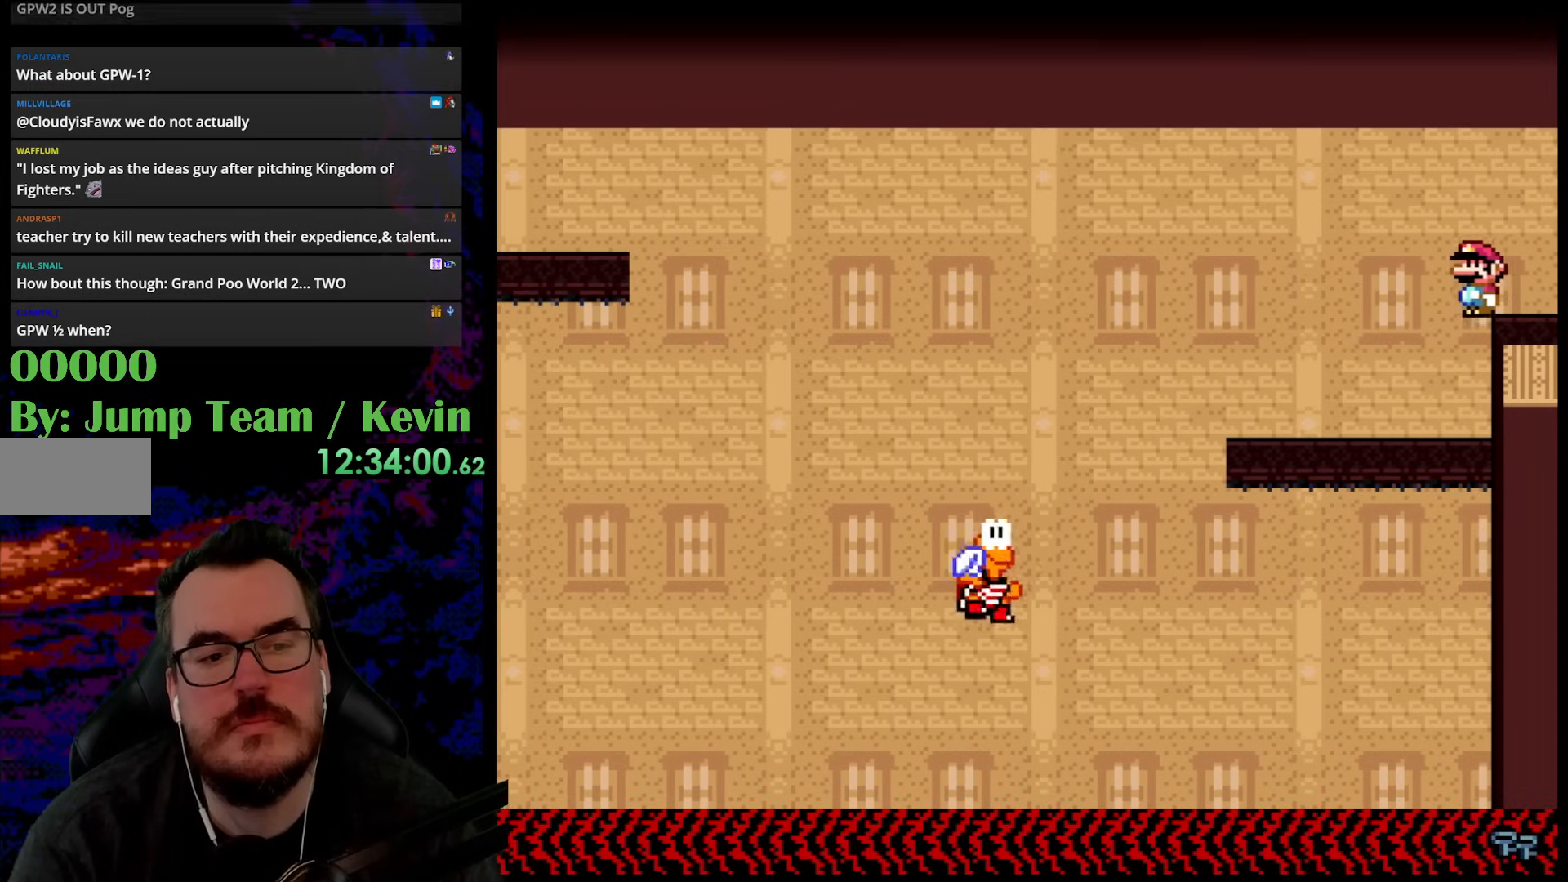
{"buttons": ["B", "Y", "DPAD_LEFT"], "events": [[467, "B", "down"]]}
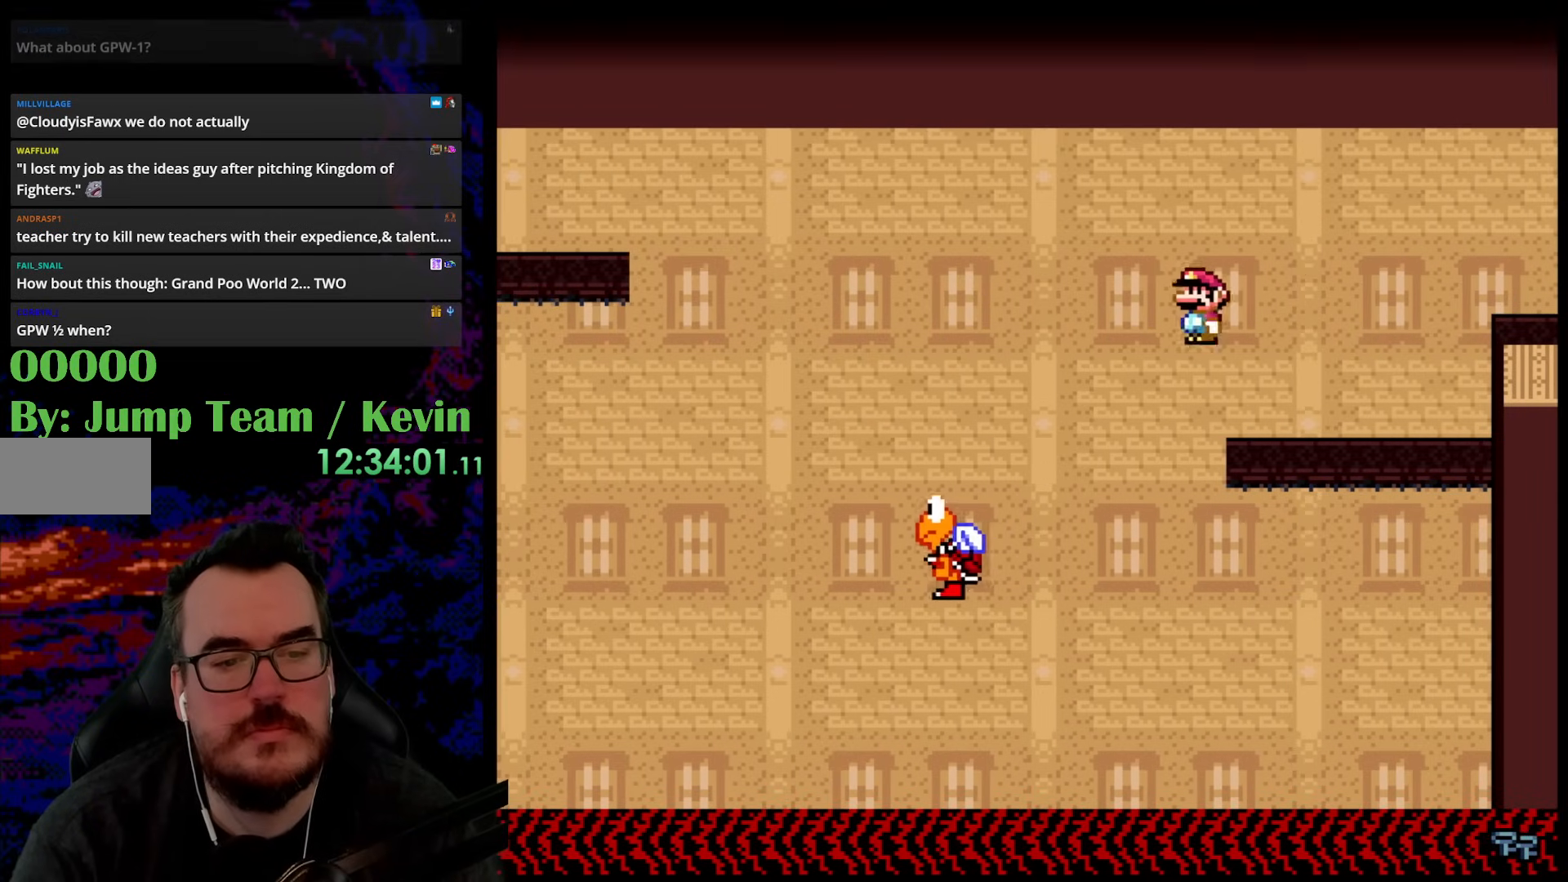
{"buttons": ["Y", "DPAD_LEFT"], "events": [[67, "B", "up"]]}
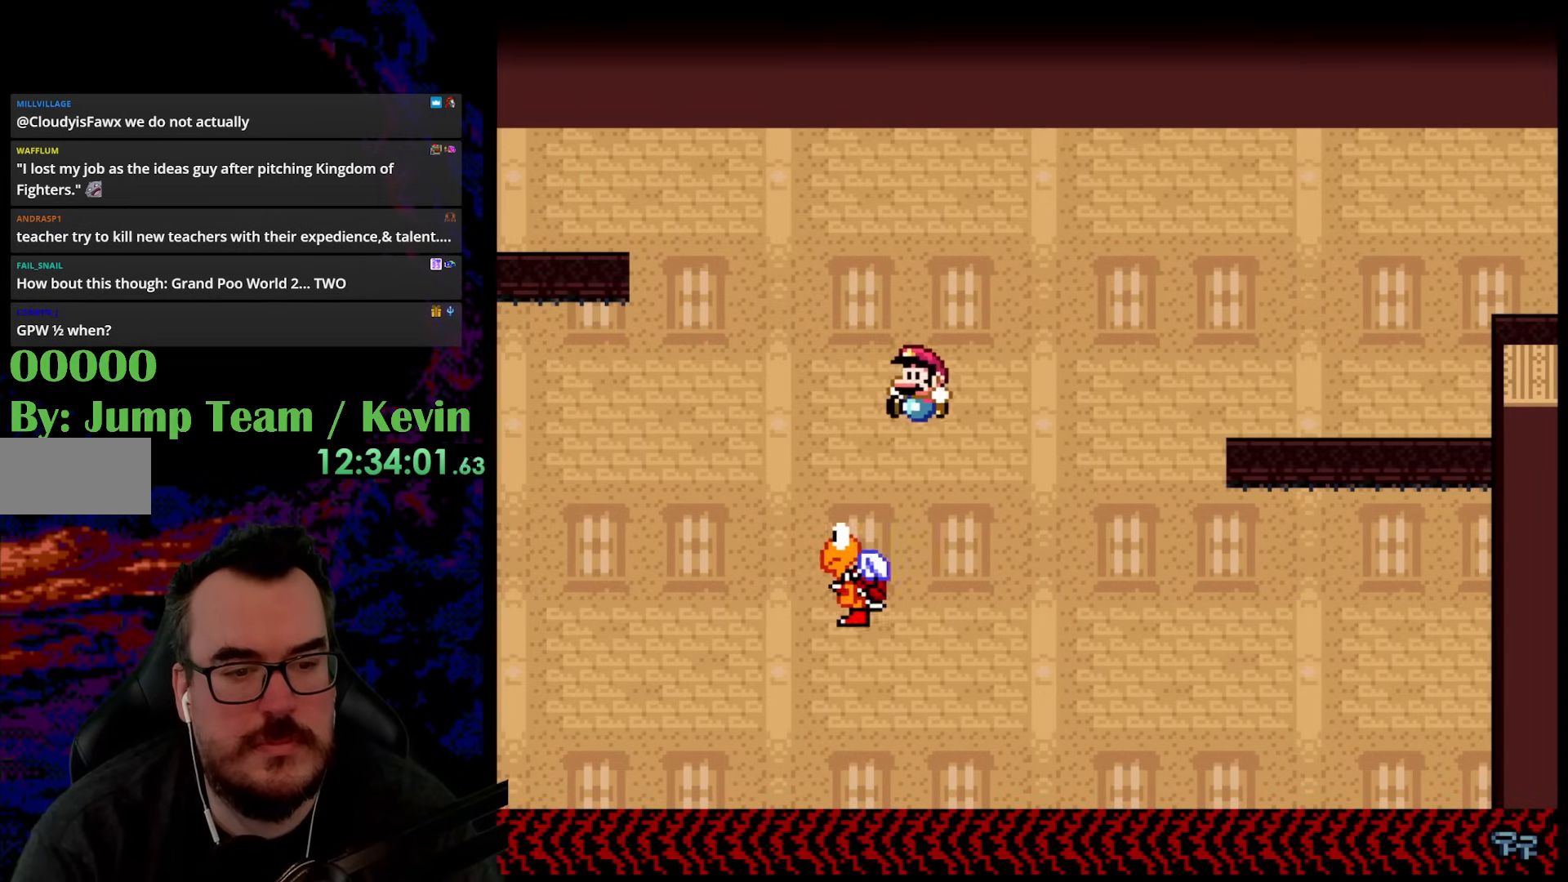
{"buttons": ["B", "Y", "DPAD_LEFT"], "events": [[67, "B", "down"]]}
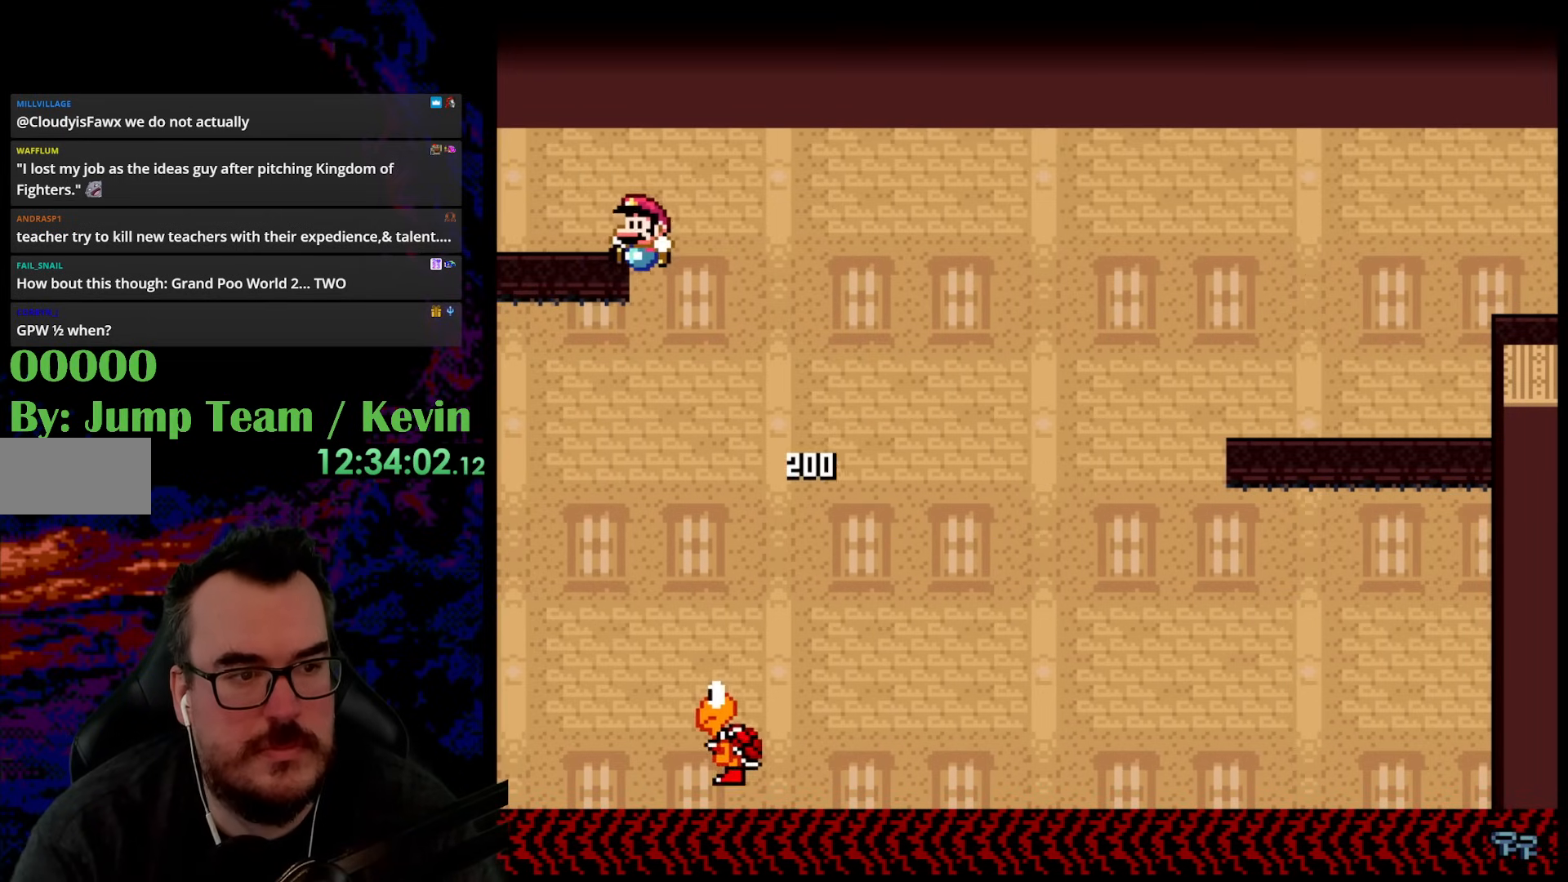
{"buttons": ["B", "Y", "DPAD_LEFT"], "events": []}
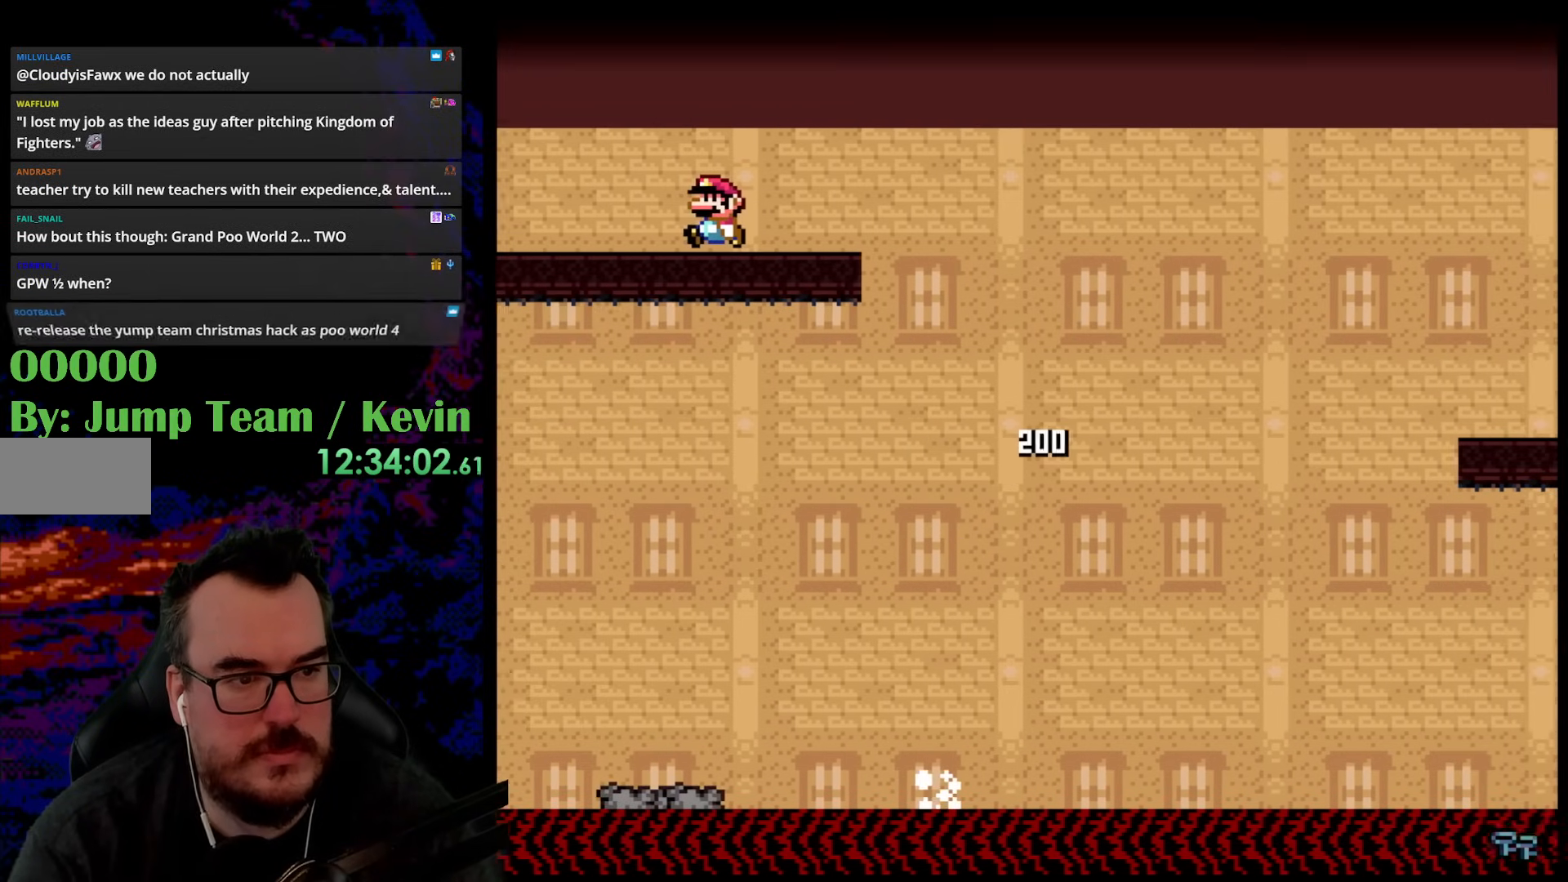
{"buttons": ["B", "Y", "DPAD_LEFT"], "events": []}
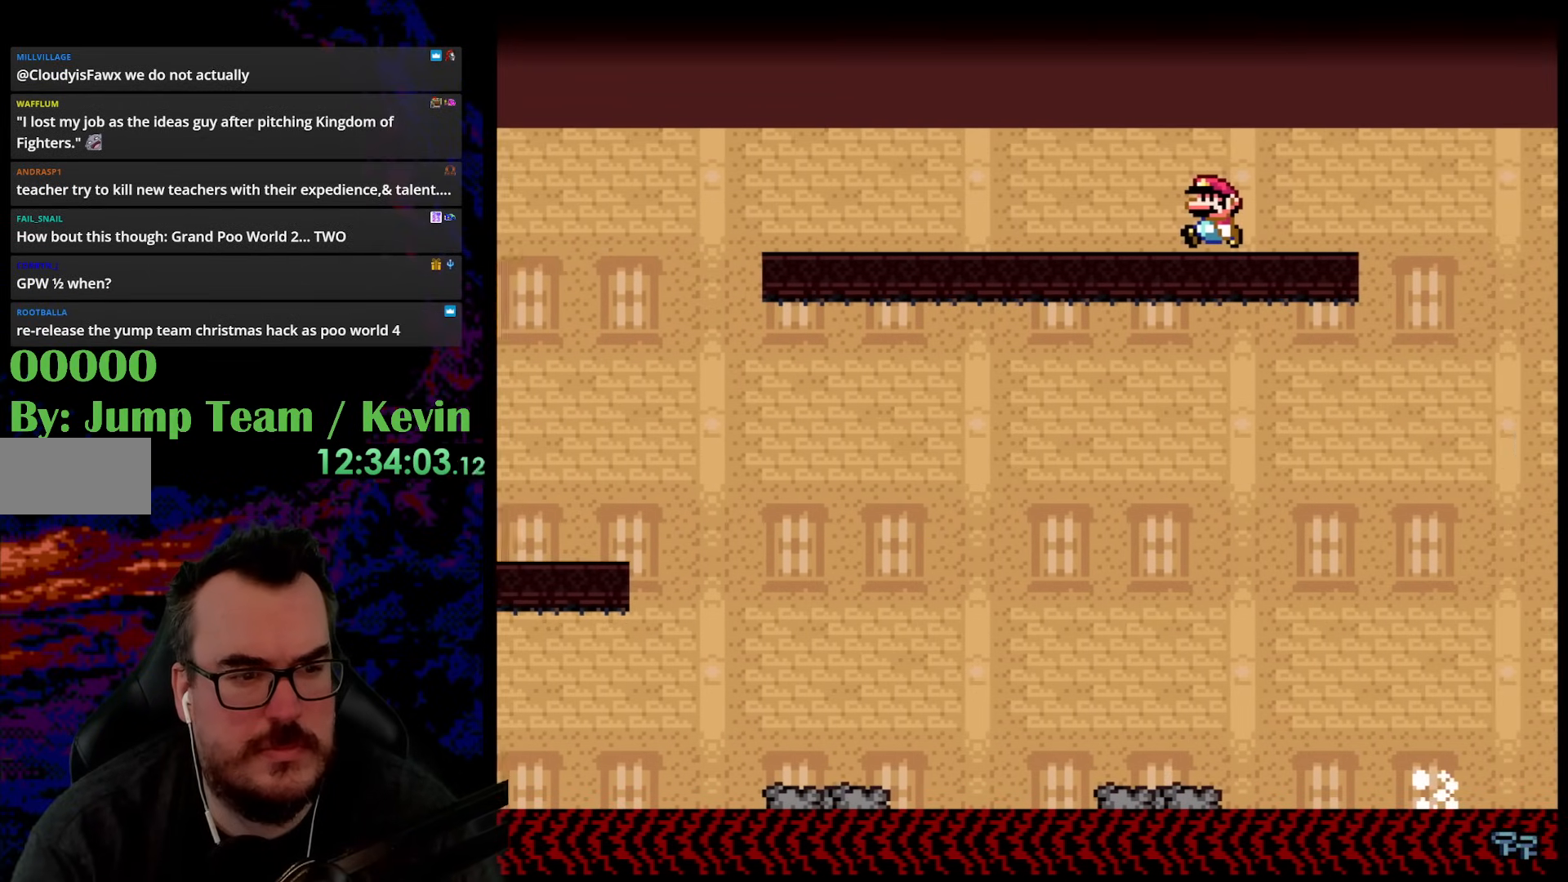
{"buttons": ["B", "Y", "DPAD_LEFT"], "events": []}
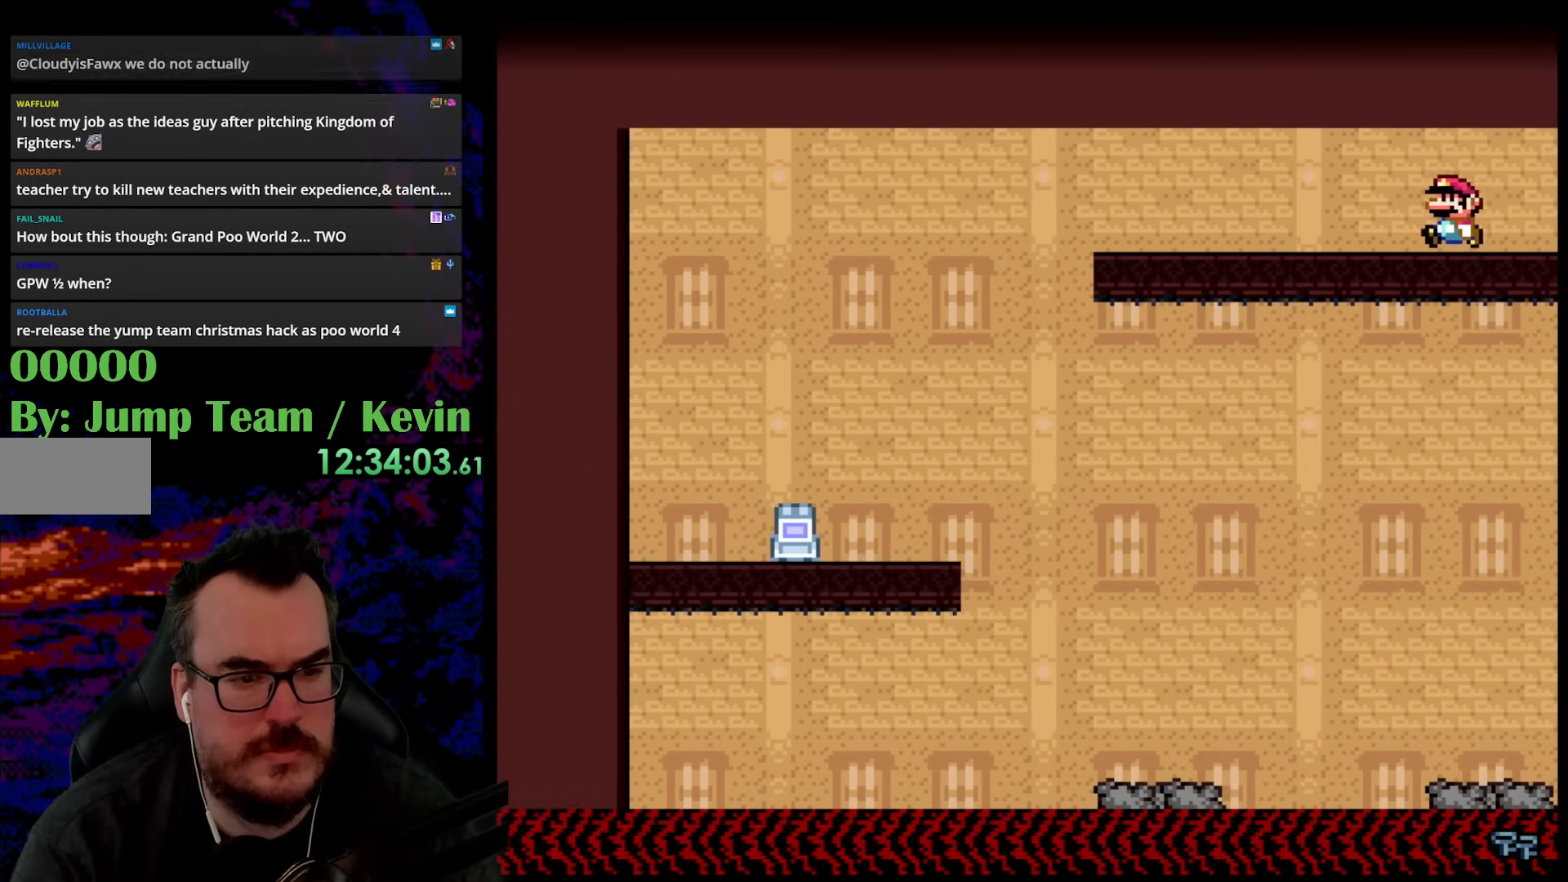
{"buttons": ["B", "Y", "DPAD_LEFT"], "events": []}
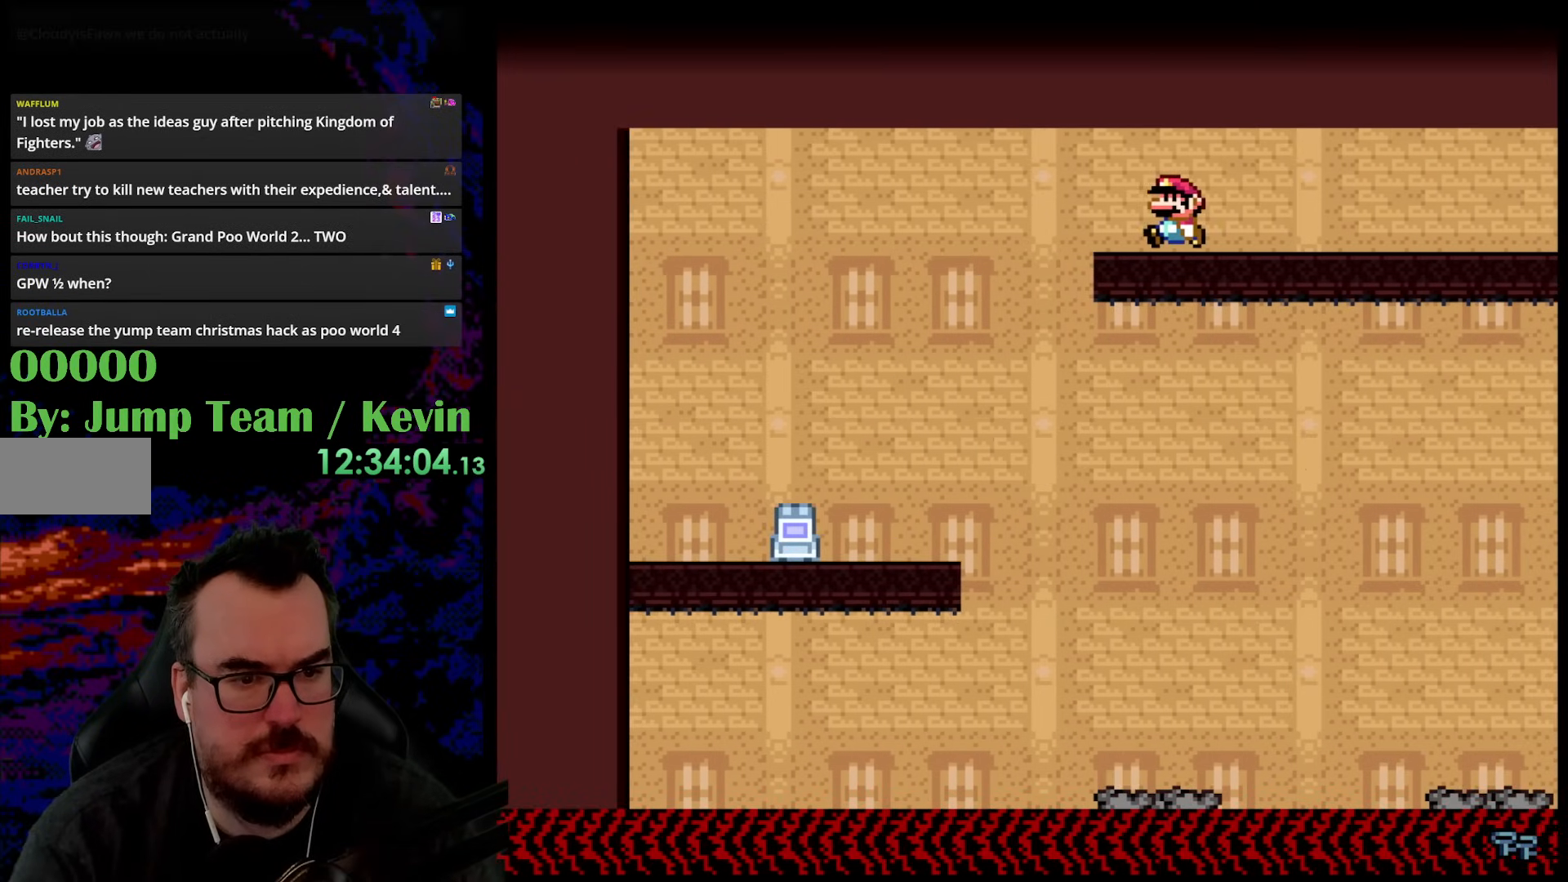
{"buttons": ["Y"], "events": [[317, "B", "up"], [483, "DPAD_LEFT", "up"]]}
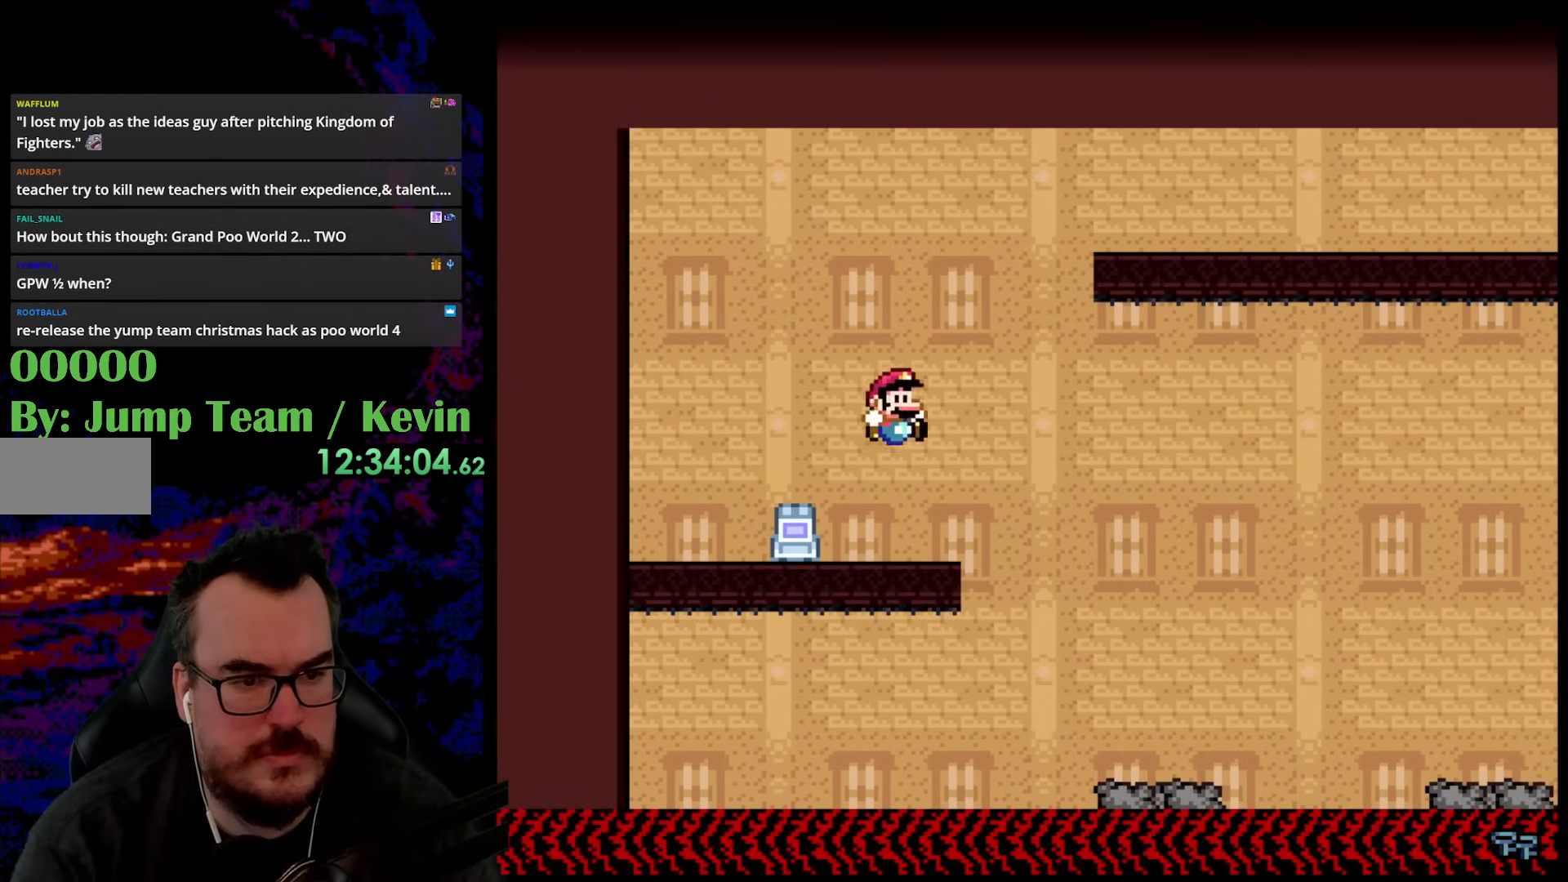
{"buttons": ["Y"], "events": [[50, "DPAD_RIGHT", "down"], [250, "B", "down"], [250, "DPAD_LEFT", "down"], [250, "DPAD_RIGHT", "up"], [367, "B", "up"], [433, "DPAD_LEFT", "up"]]}